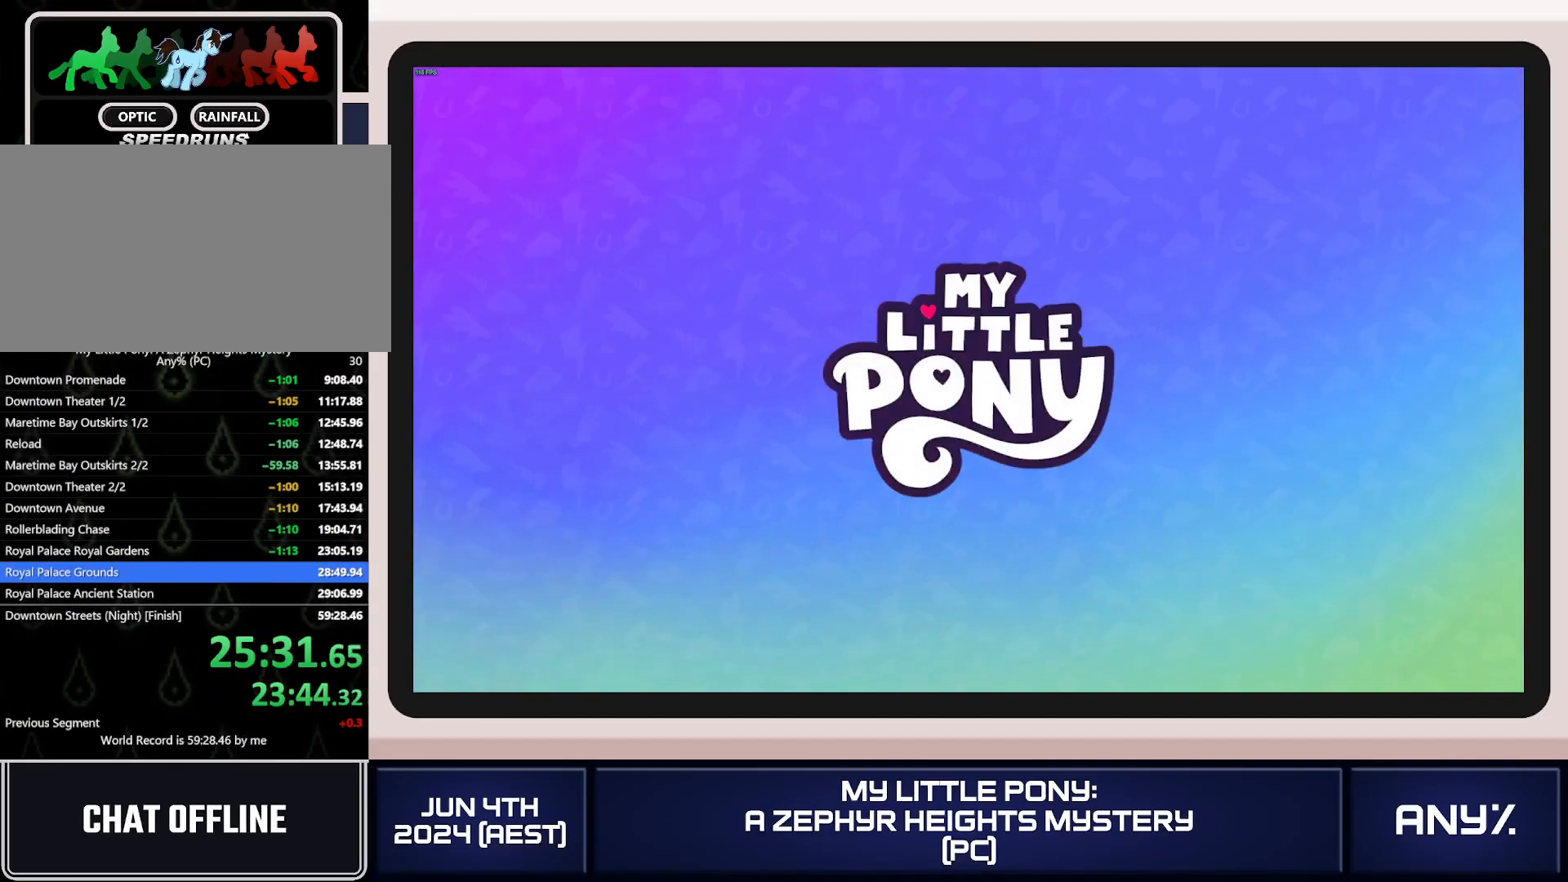
Gameplay with a controller (Xbox layout); each line is a JSON object with the inputs held at the frame after it. "button_events" lists button changes between this image and that frame as [ms after this image, input, new state], when the widget could be followed in between (sticks are given only as held states). This document gives stick clicks only as held states, not as events. Not read: keyboard_mouse.
{"buttons": [], "left_stick": "down-right", "right_stick": "center", "button_events": [[16, "A", "up"]]}
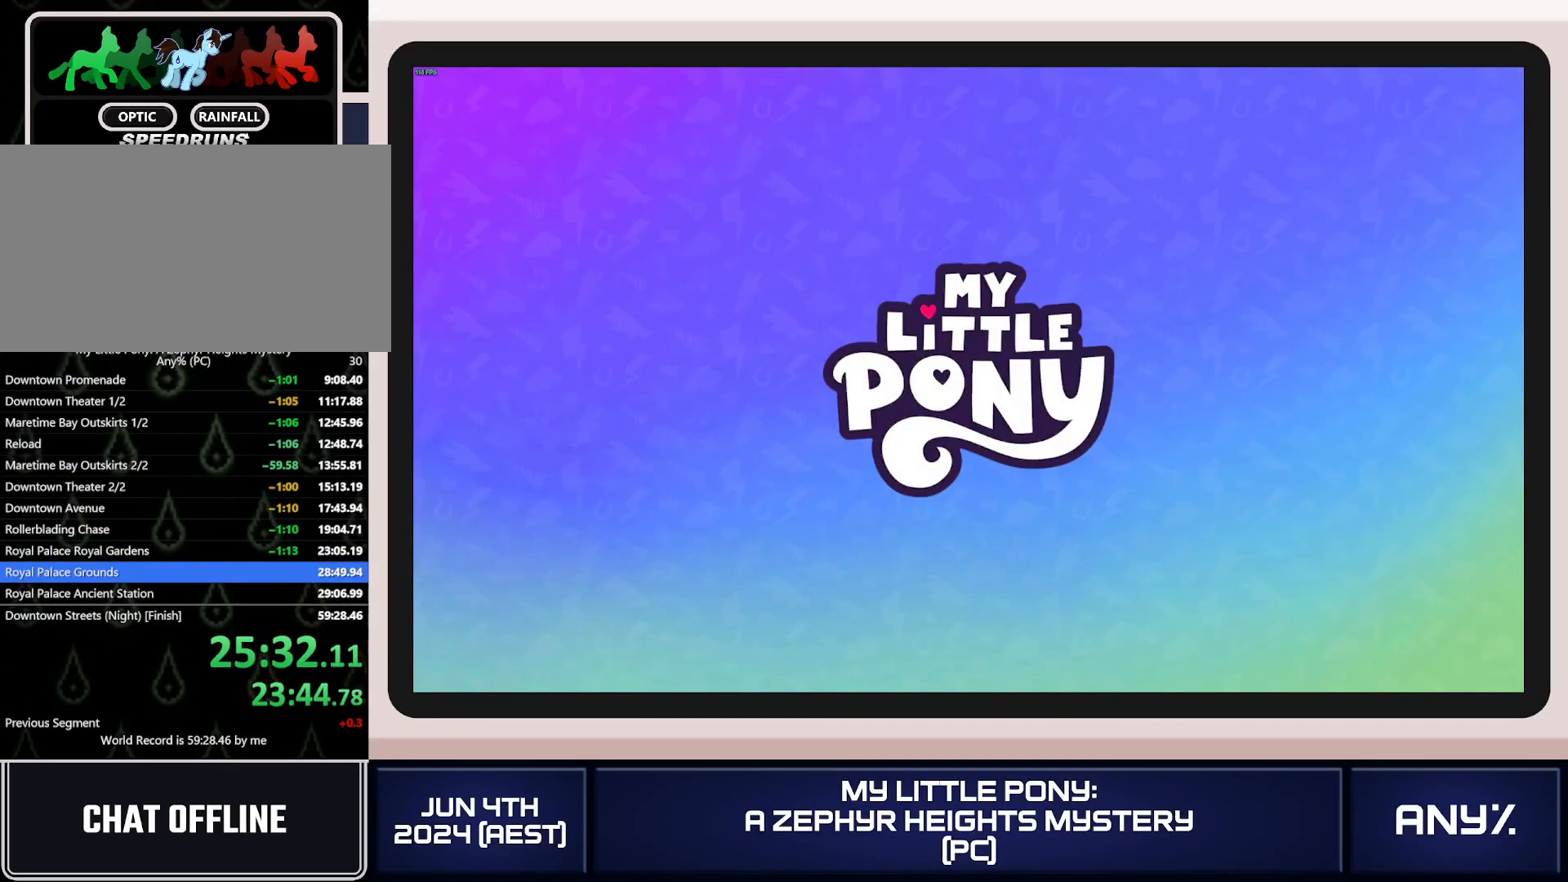
{"buttons": [], "left_stick": "down-right", "right_stick": "center", "button_events": []}
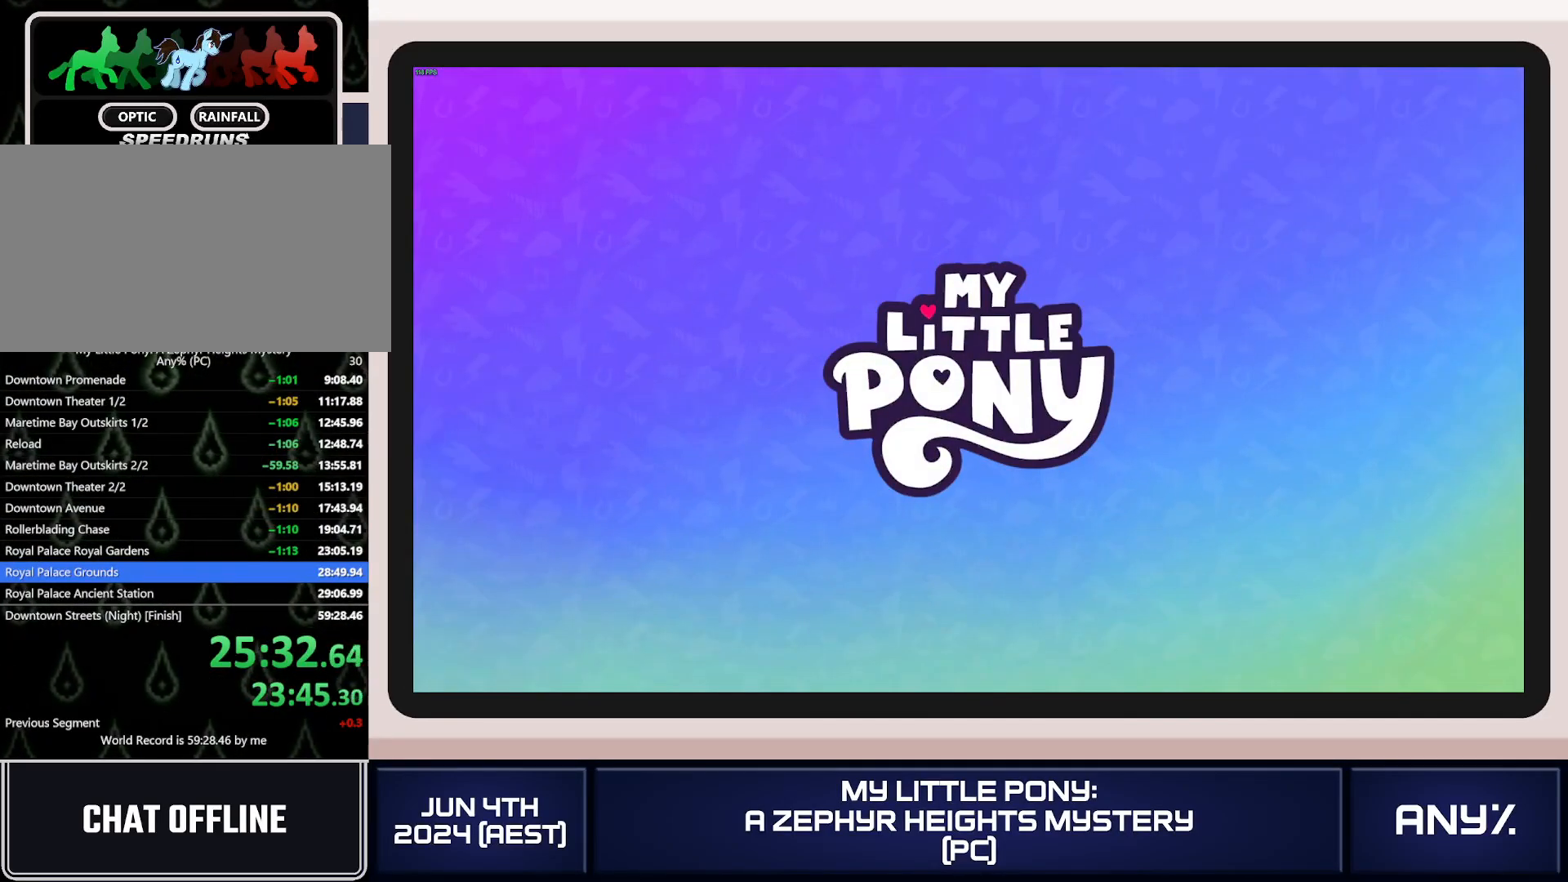
{"buttons": [], "left_stick": "down", "right_stick": "center", "button_events": []}
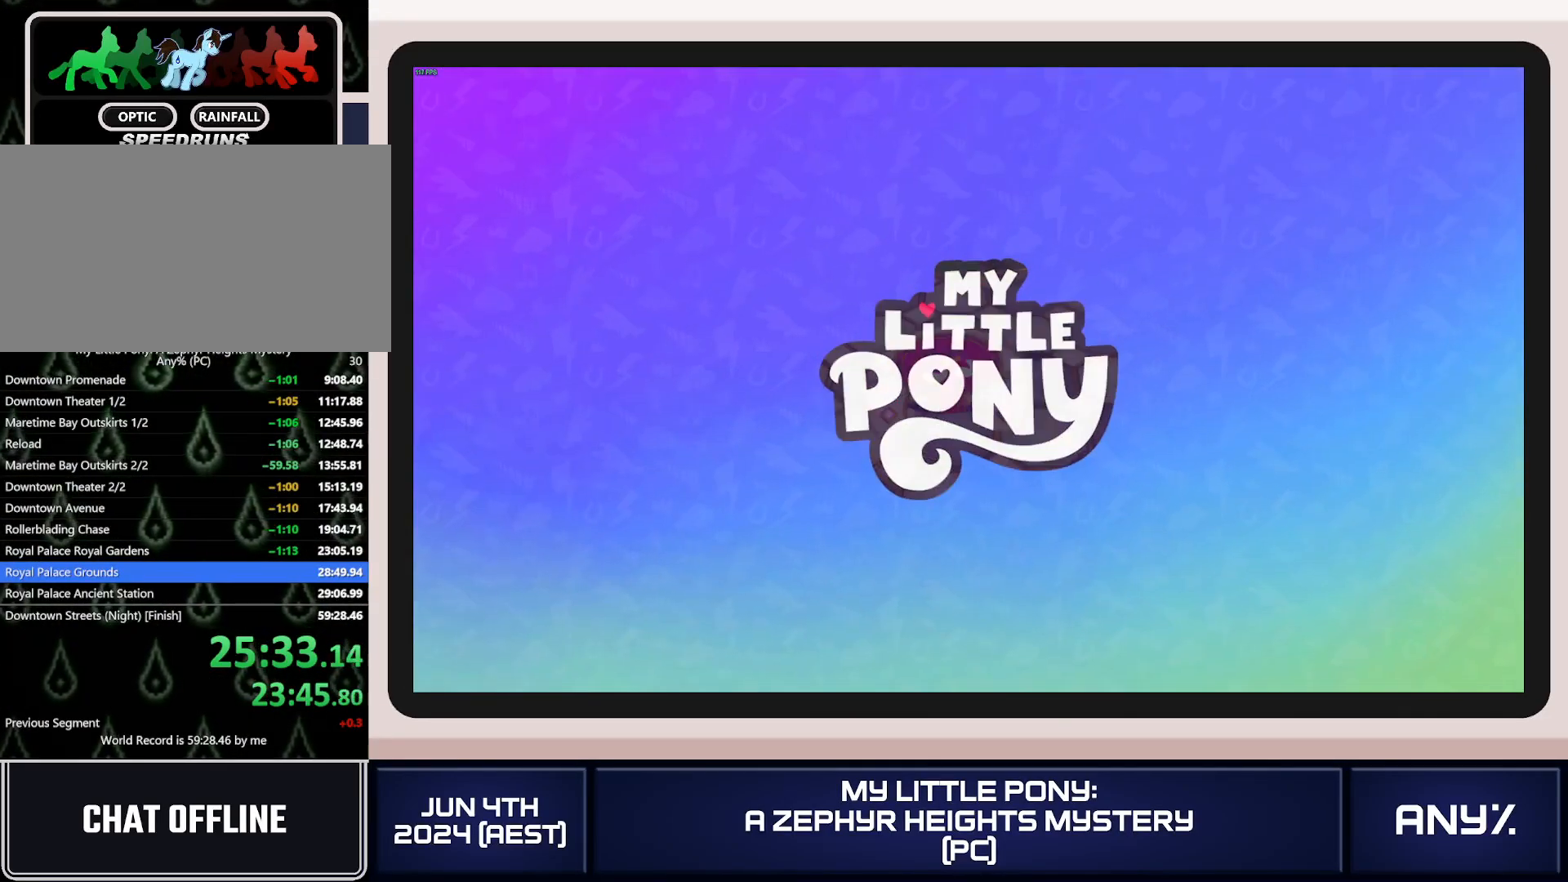
{"buttons": [], "left_stick": "down-right", "right_stick": "center", "button_events": []}
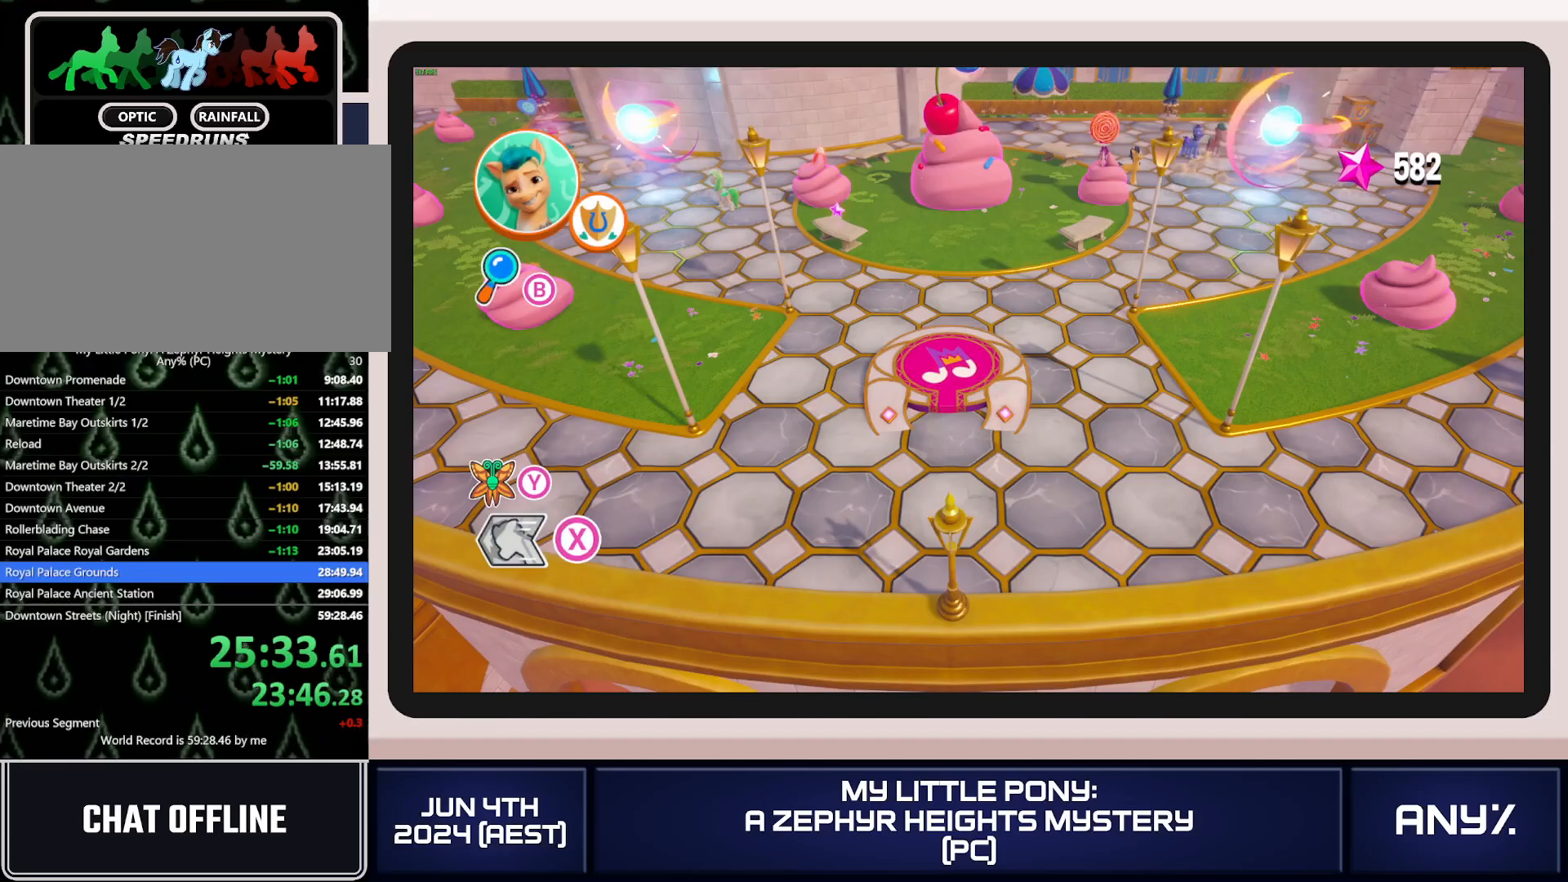
{"buttons": [], "left_stick": "down-right", "right_stick": "center", "button_events": []}
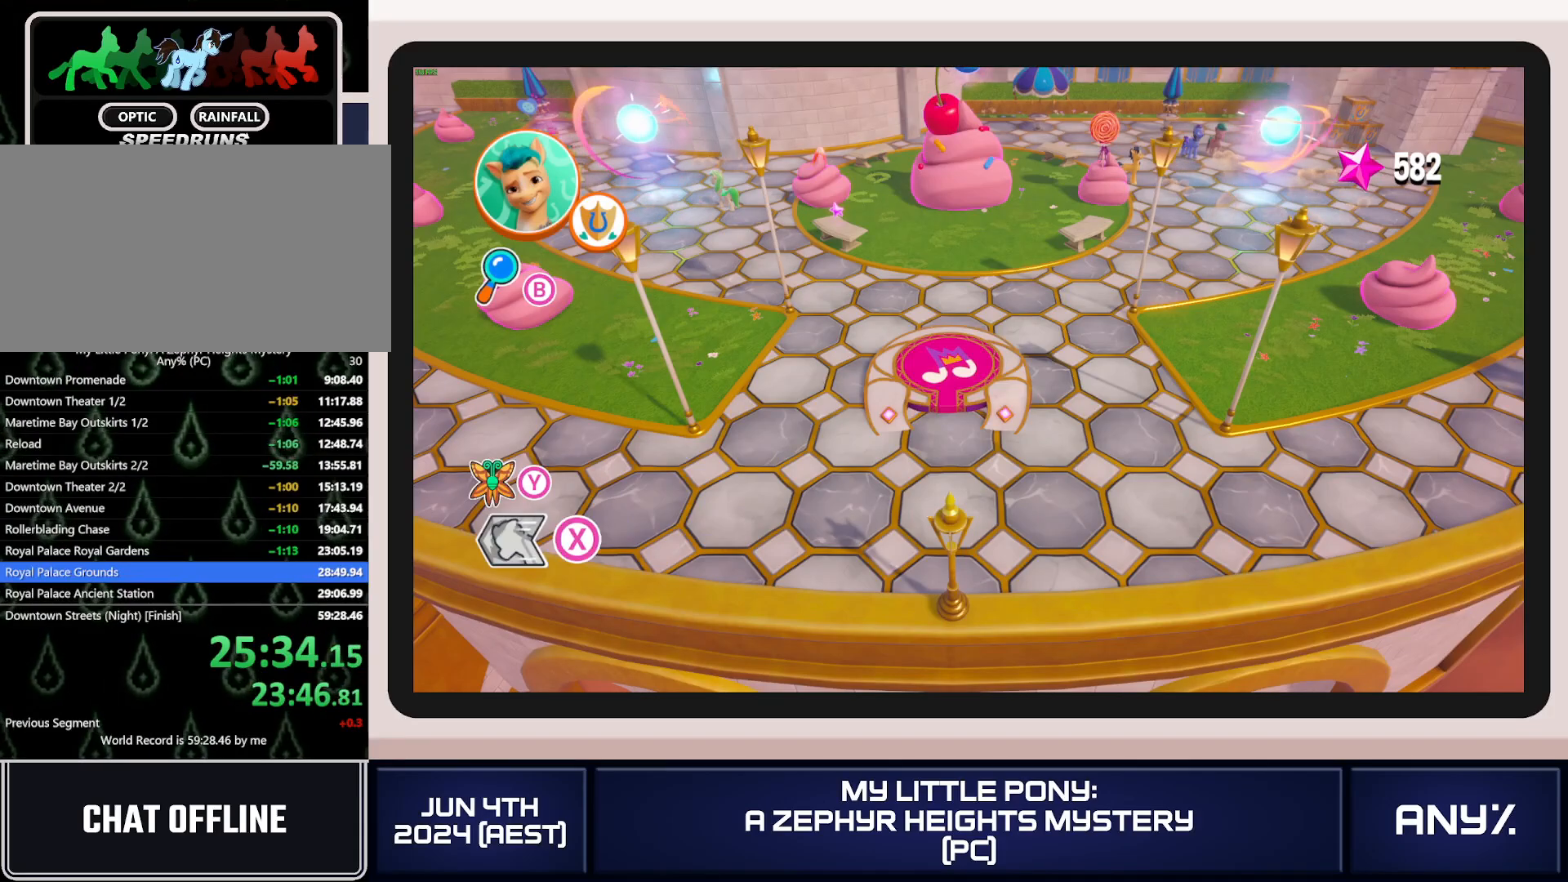
{"buttons": [], "left_stick": "down-right", "right_stick": "center", "button_events": []}
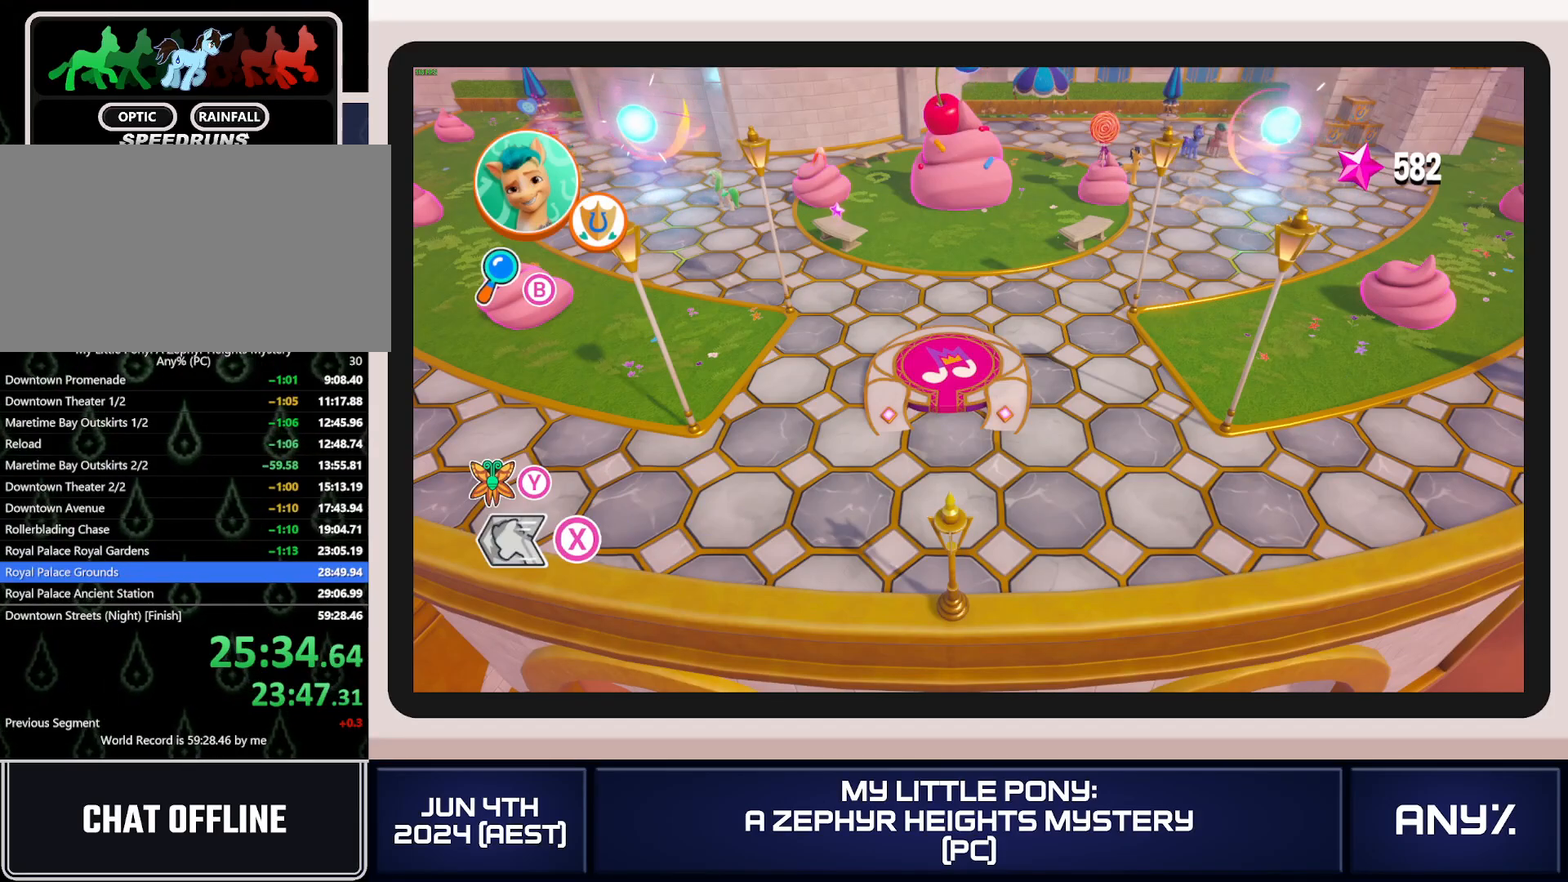
{"buttons": [], "left_stick": "down-right", "right_stick": "center", "button_events": []}
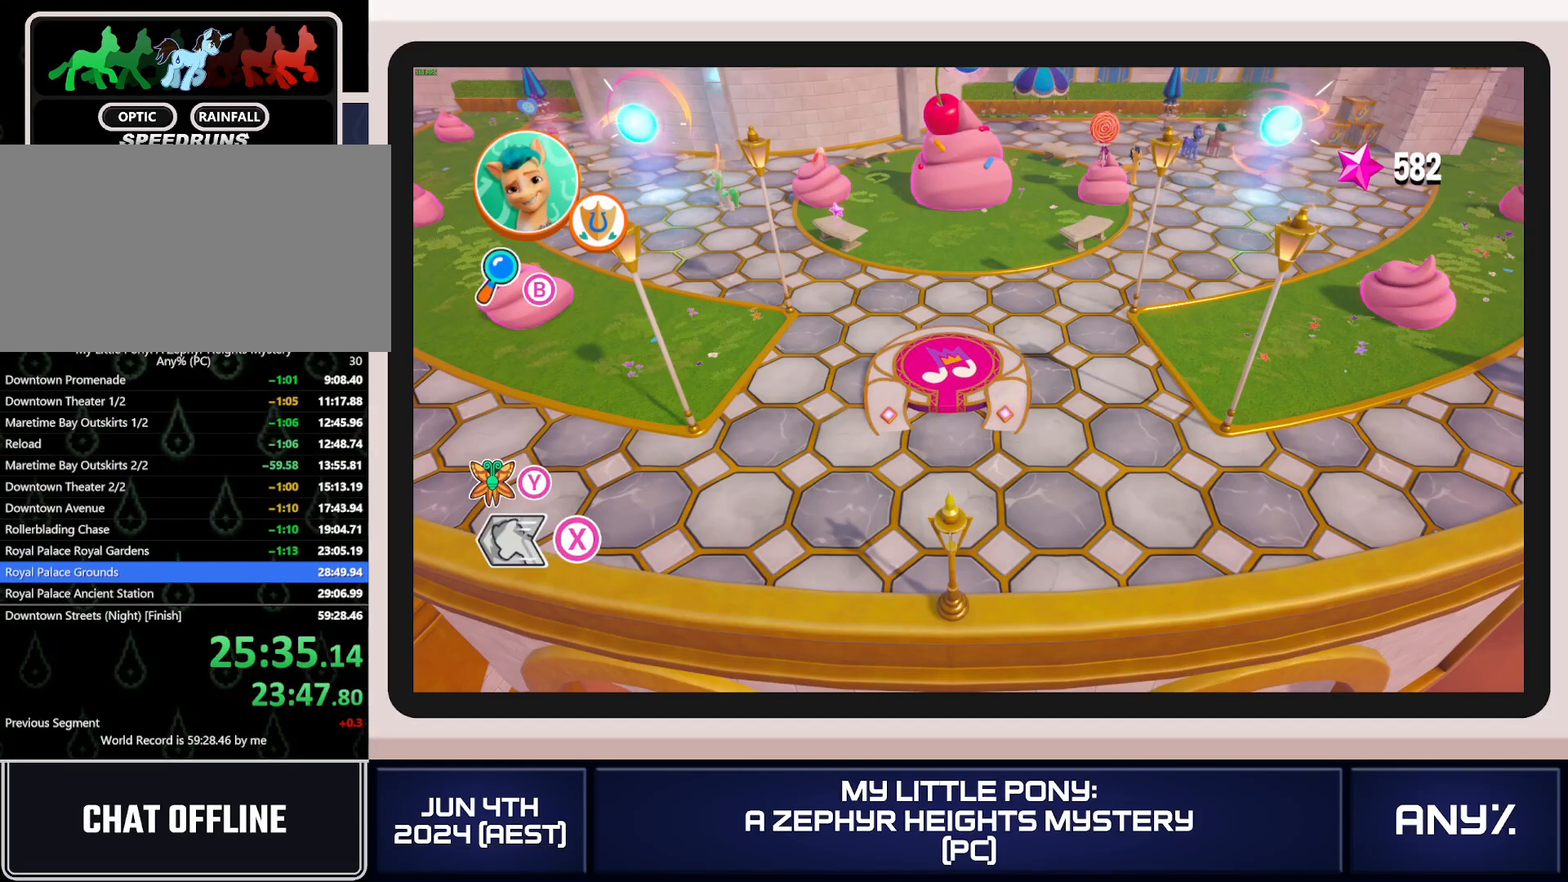
{"buttons": [], "left_stick": "down-right", "right_stick": "center", "button_events": []}
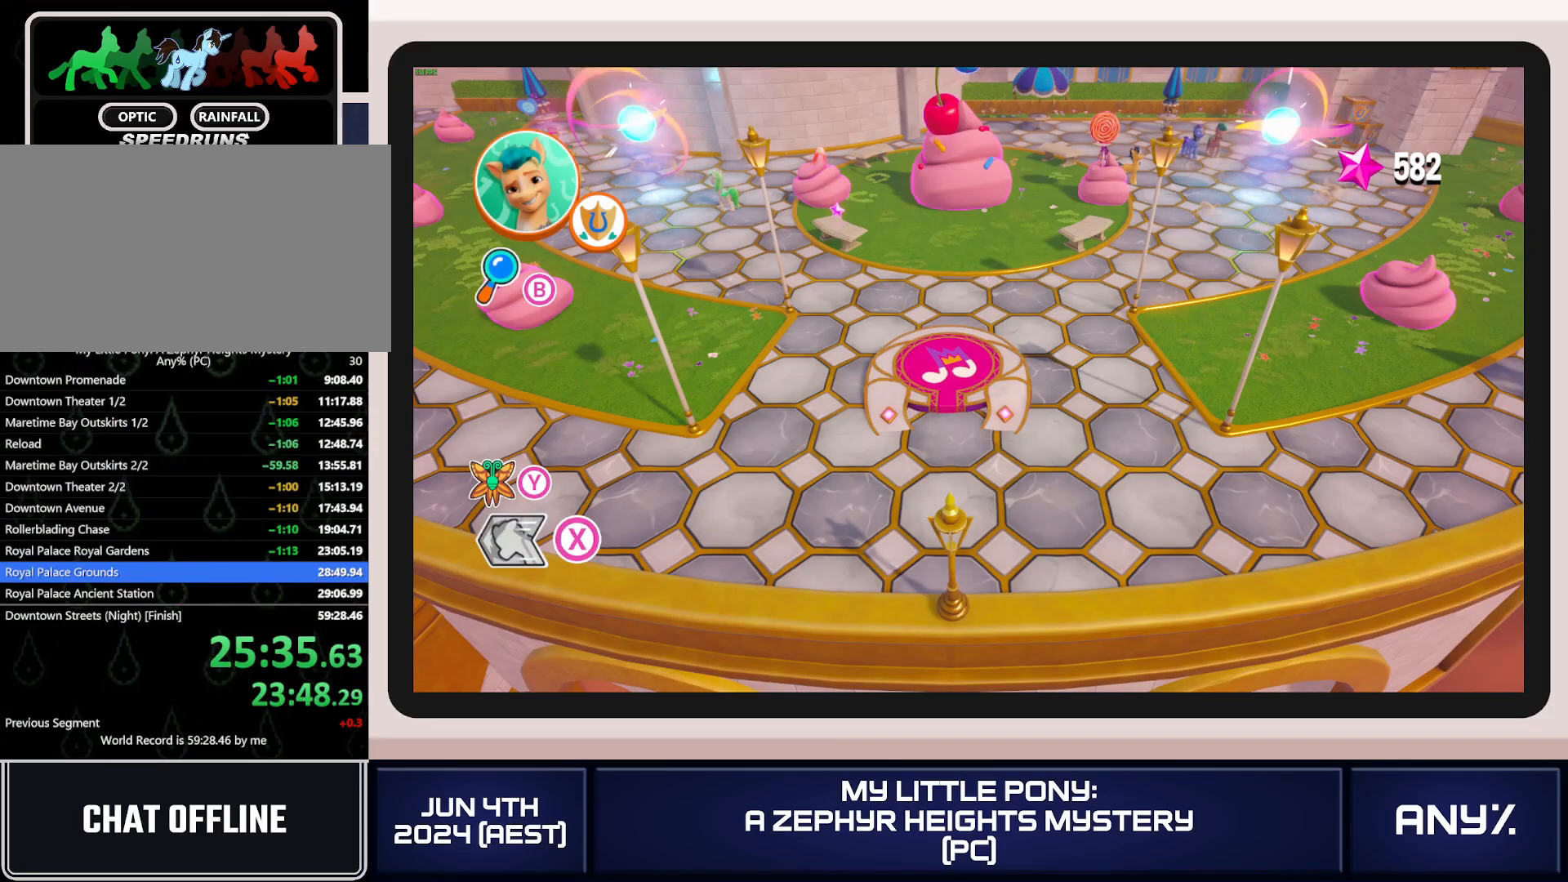
{"buttons": [], "left_stick": "down-right", "right_stick": "center", "button_events": []}
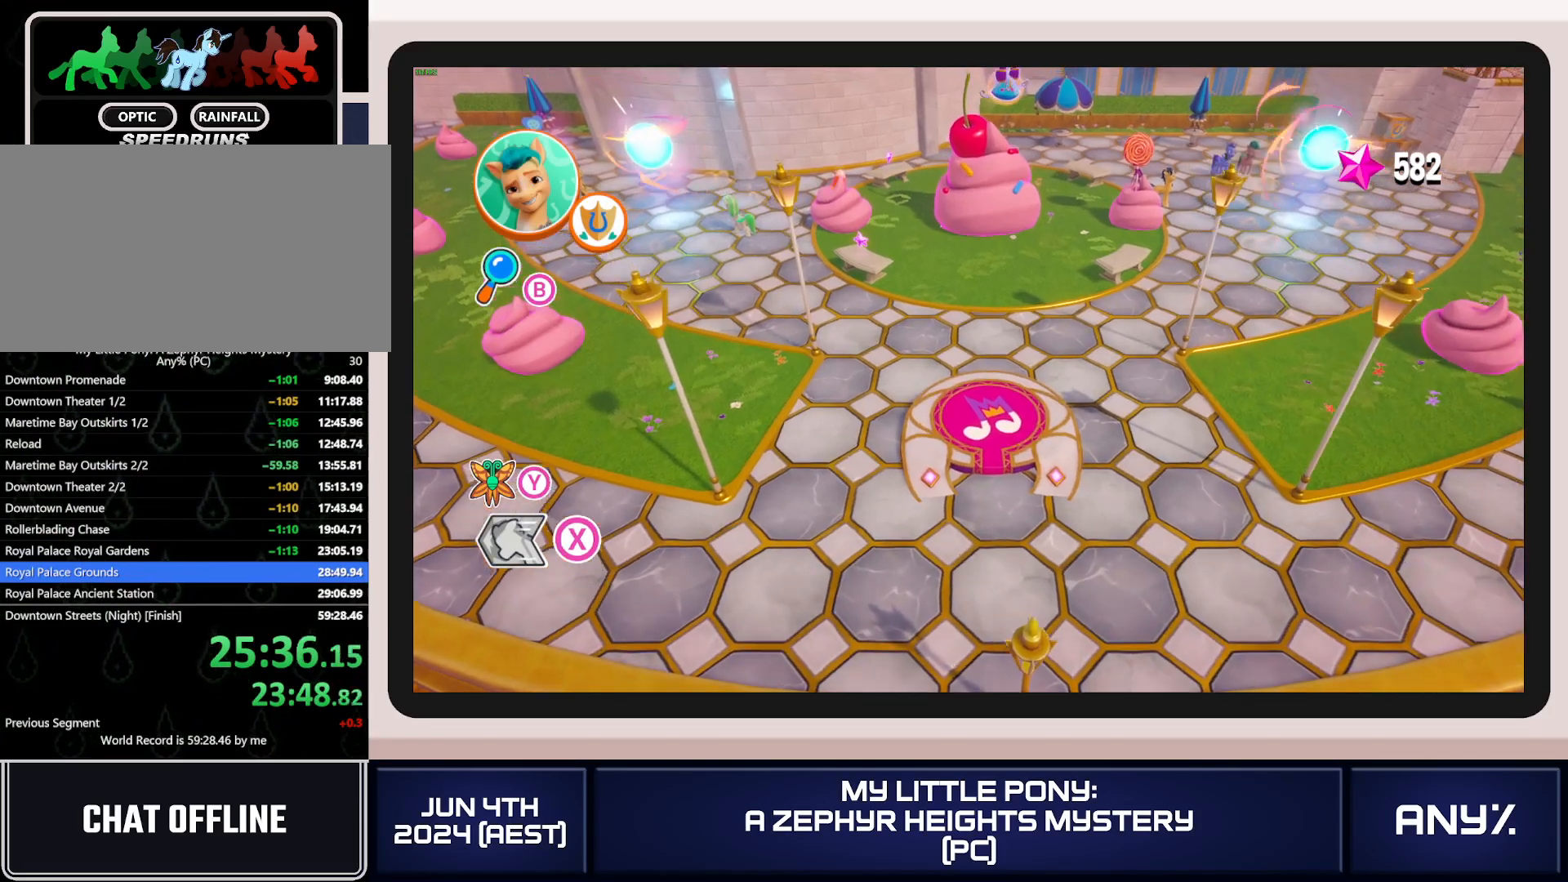
{"buttons": ["X"], "left_stick": "down-right", "right_stick": "center", "button_events": [[317, "X", "down"]]}
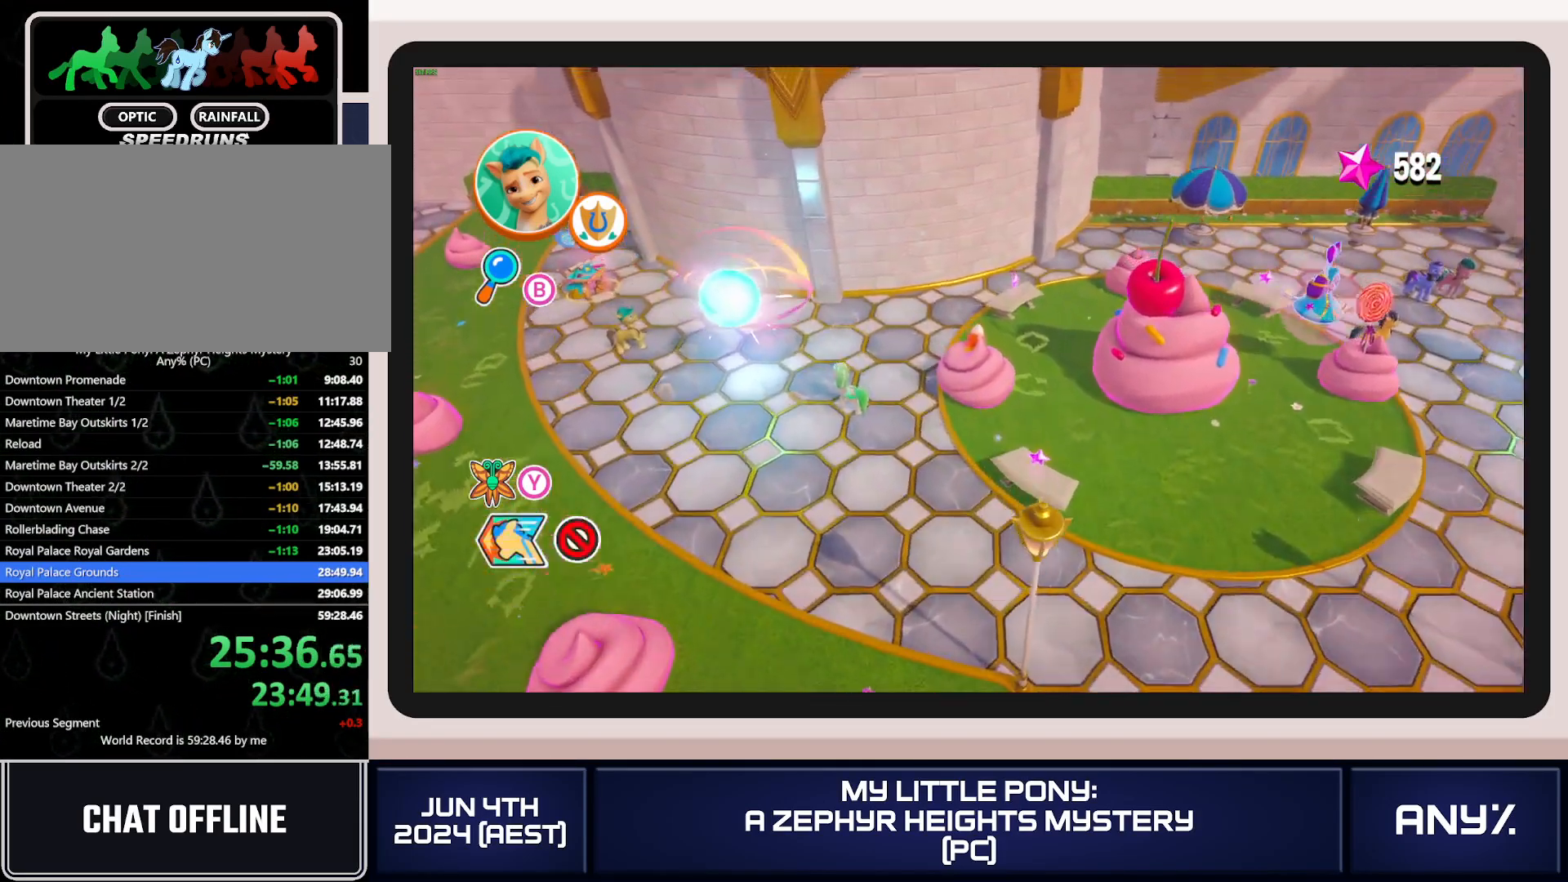
{"buttons": ["X"], "left_stick": "down-right", "right_stick": "center", "button_events": []}
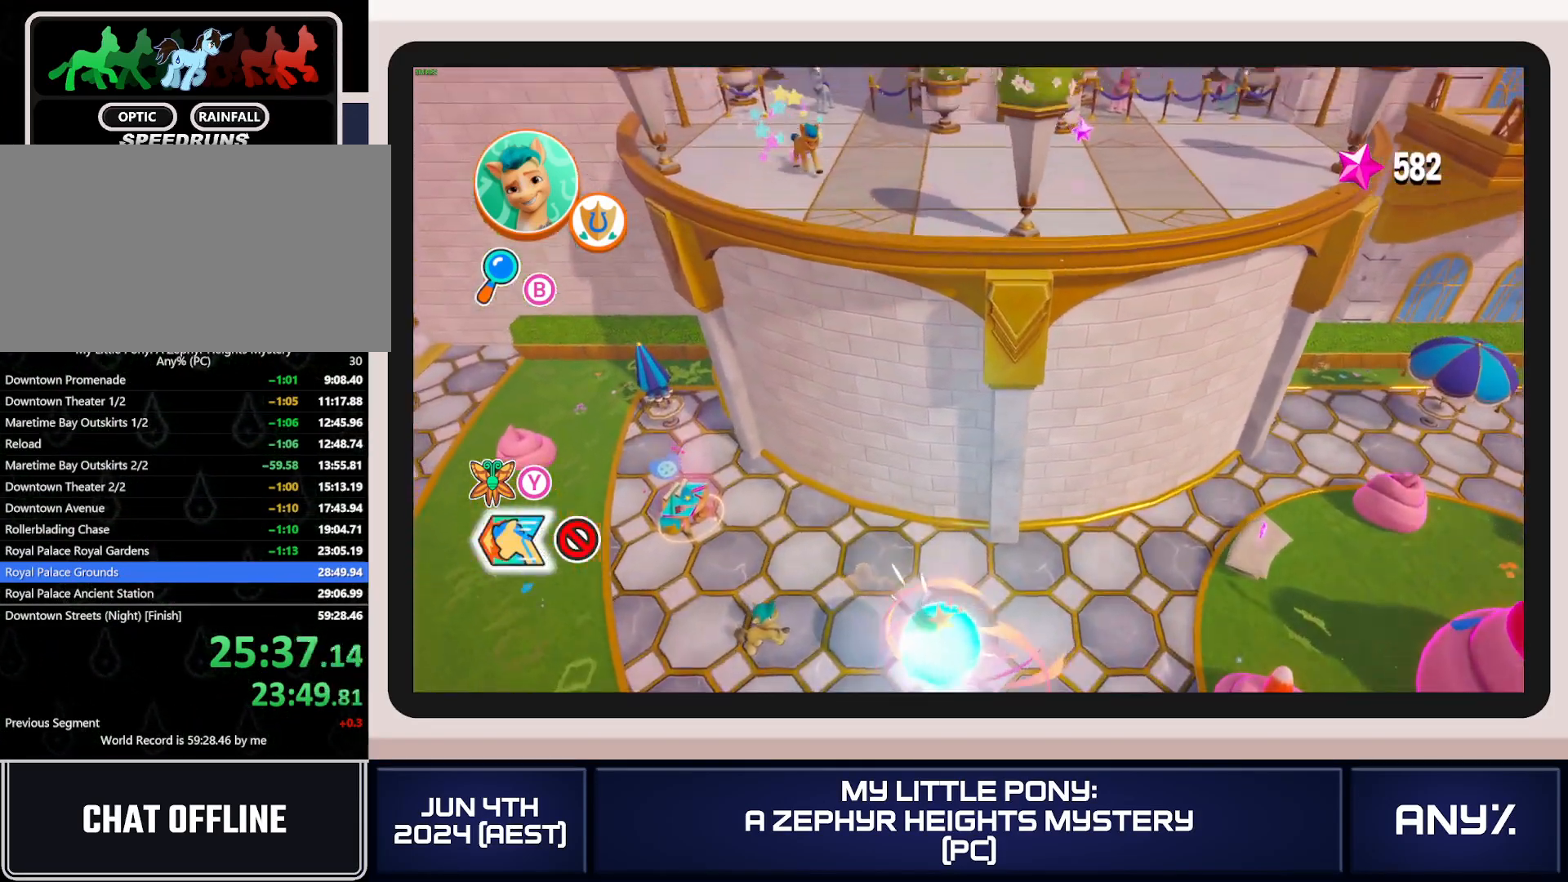
{"buttons": ["X"], "left_stick": "down-right", "right_stick": "center", "button_events": []}
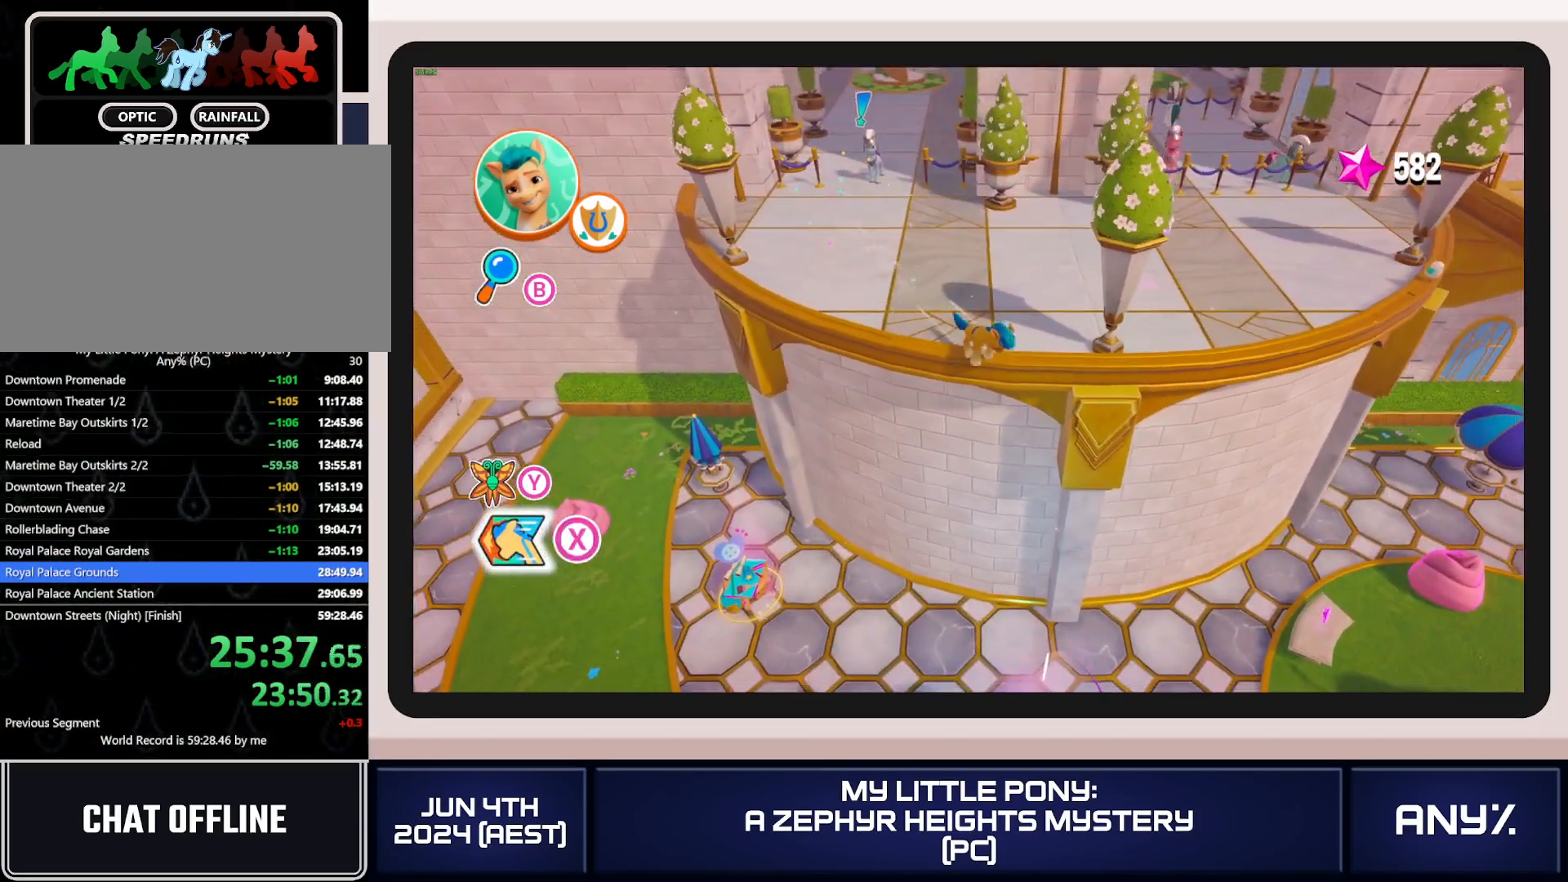
{"buttons": ["X"], "left_stick": "down-right", "right_stick": "center", "button_events": [[100, "A", "down"], [234, "A", "up"]]}
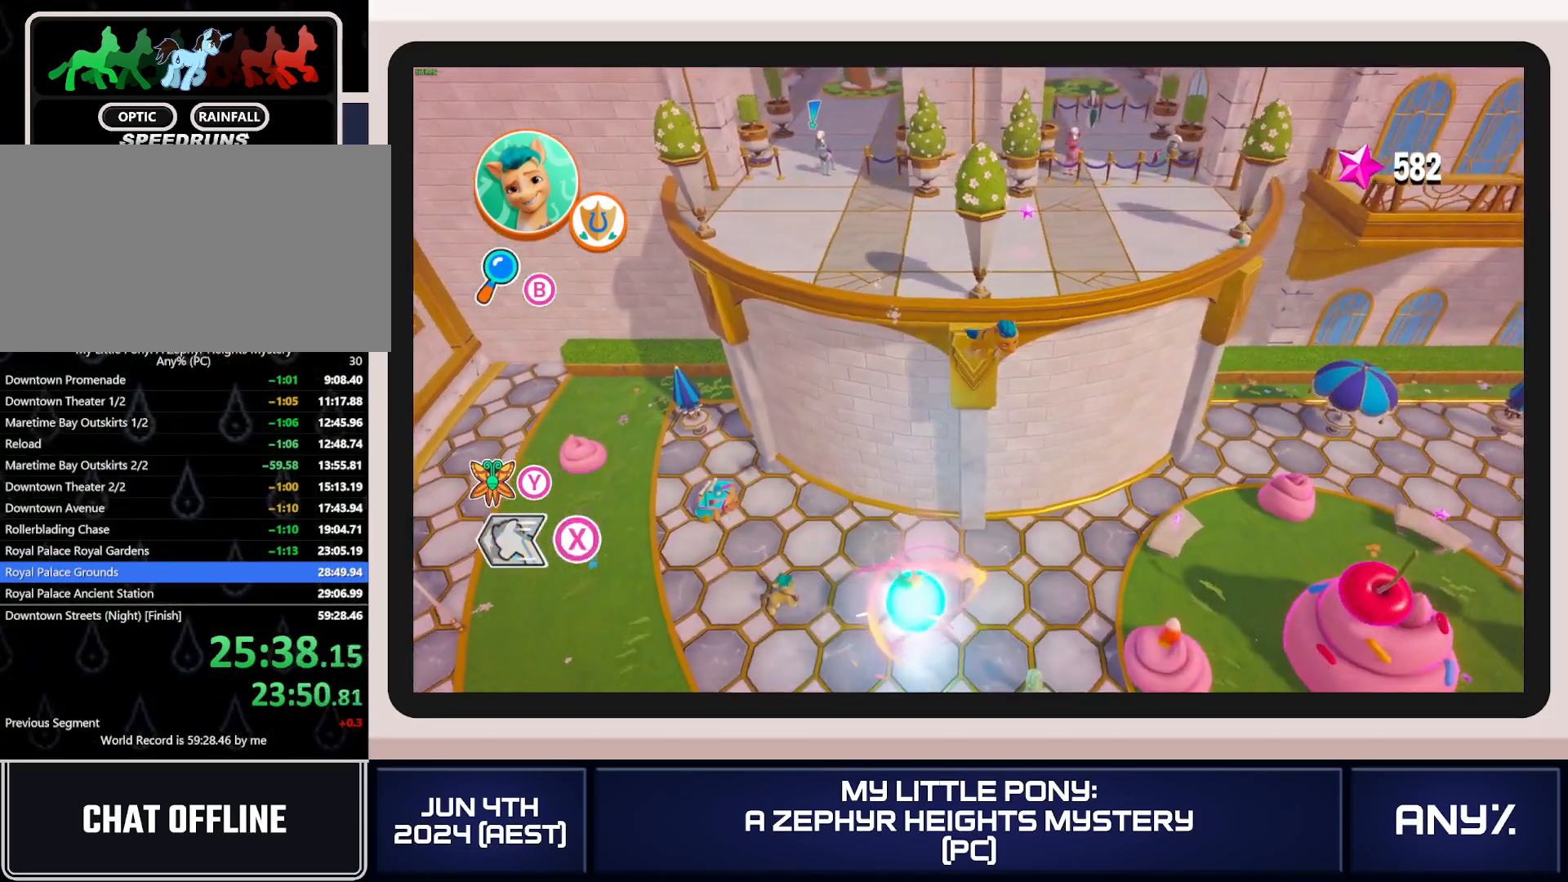
{"buttons": ["X"], "left_stick": "down-right", "right_stick": "center", "button_events": []}
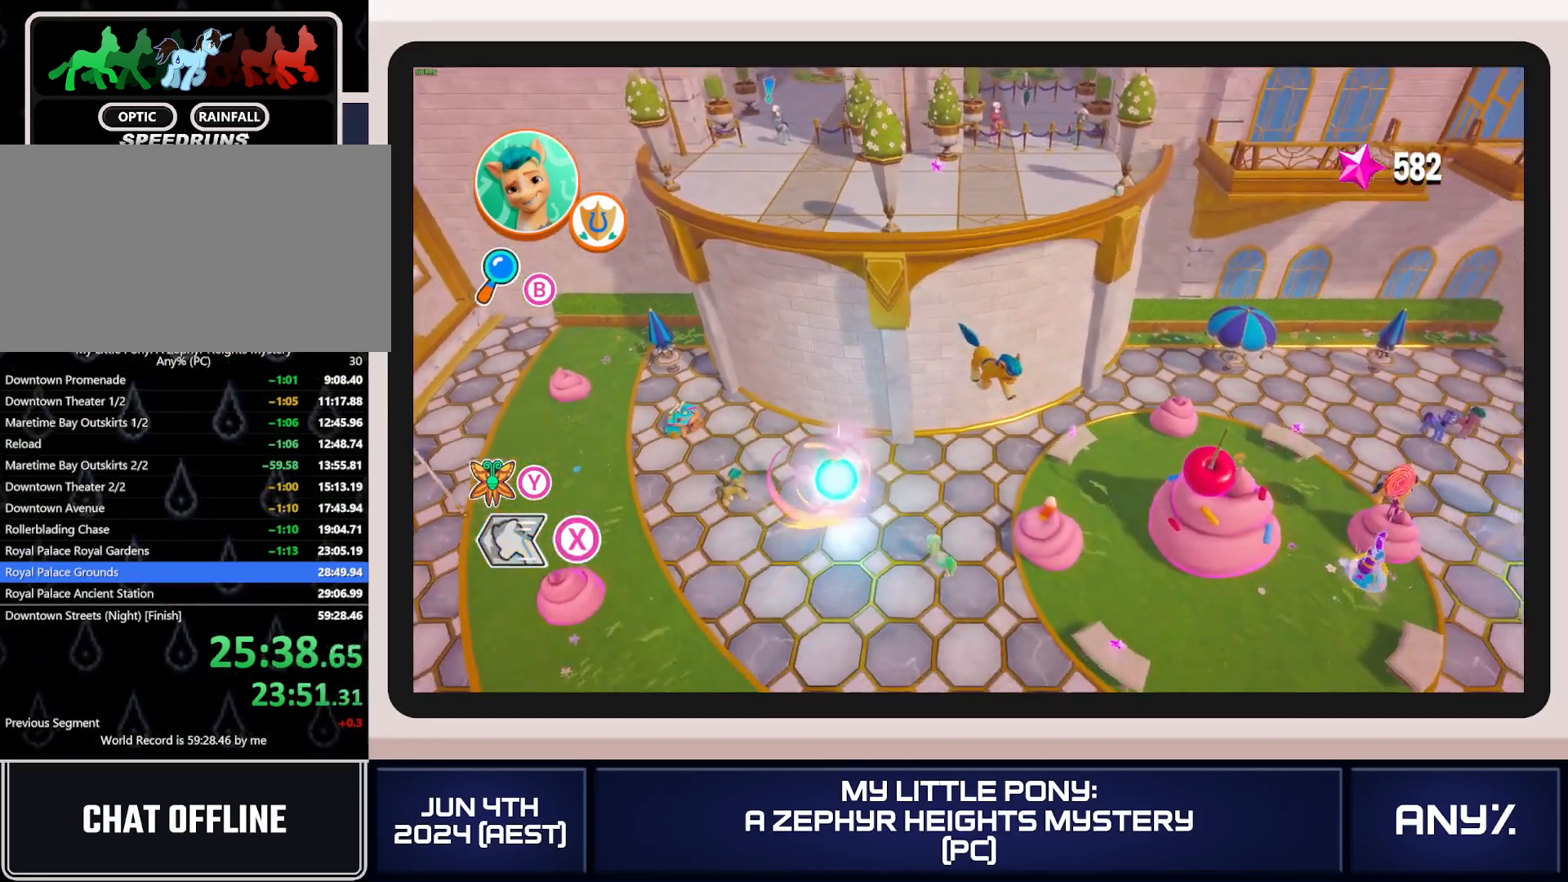
{"buttons": ["X"], "left_stick": "down-right", "right_stick": "center", "button_events": []}
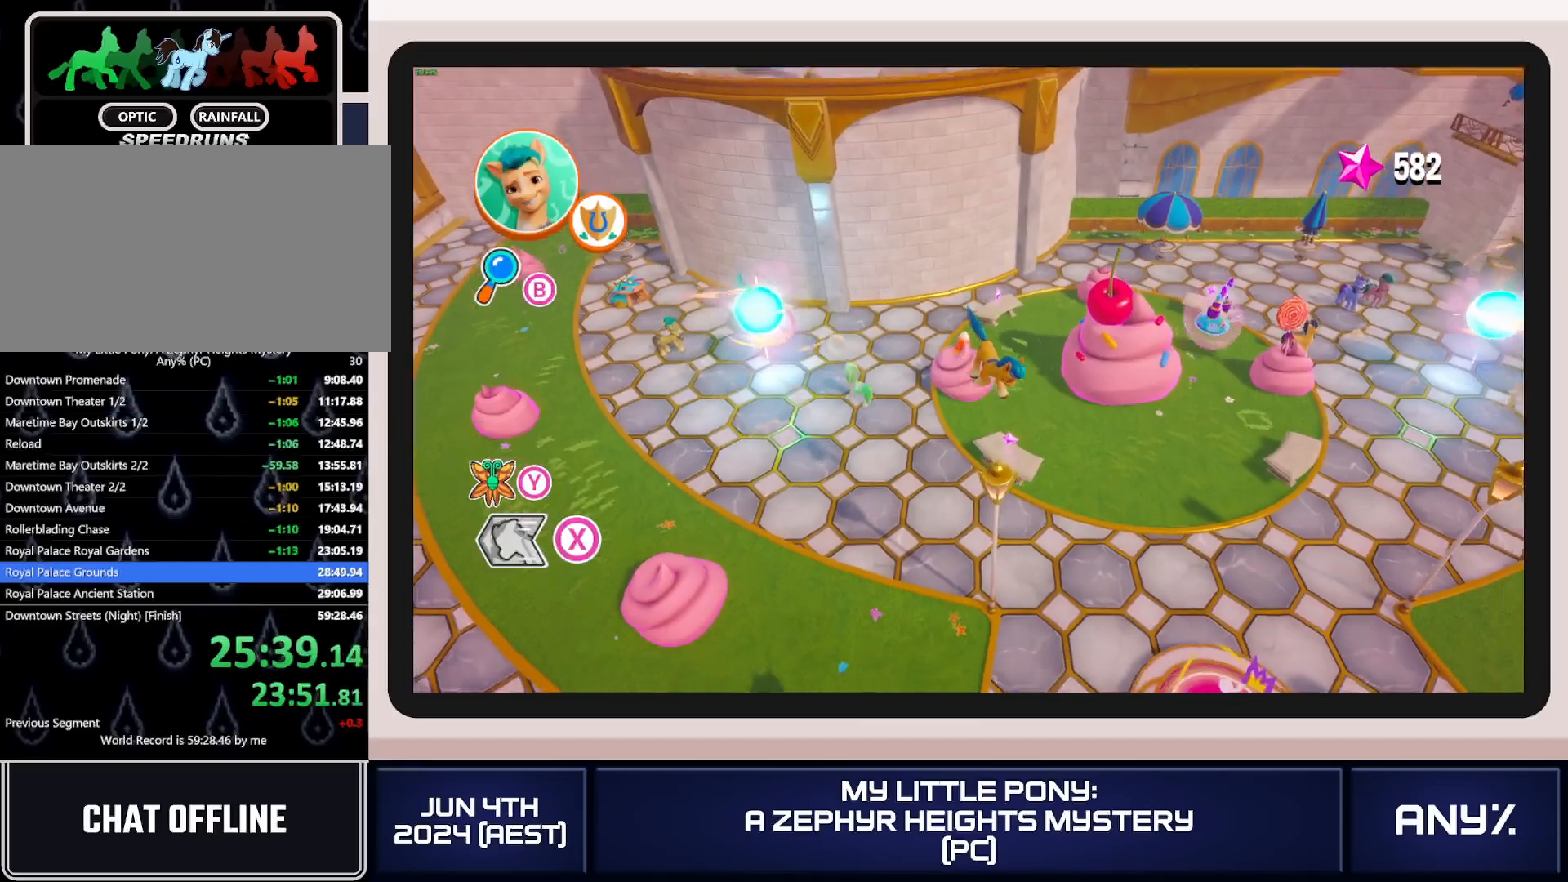
{"buttons": [], "left_stick": "down-right", "right_stick": "center", "button_events": [[501, "X", "up"]]}
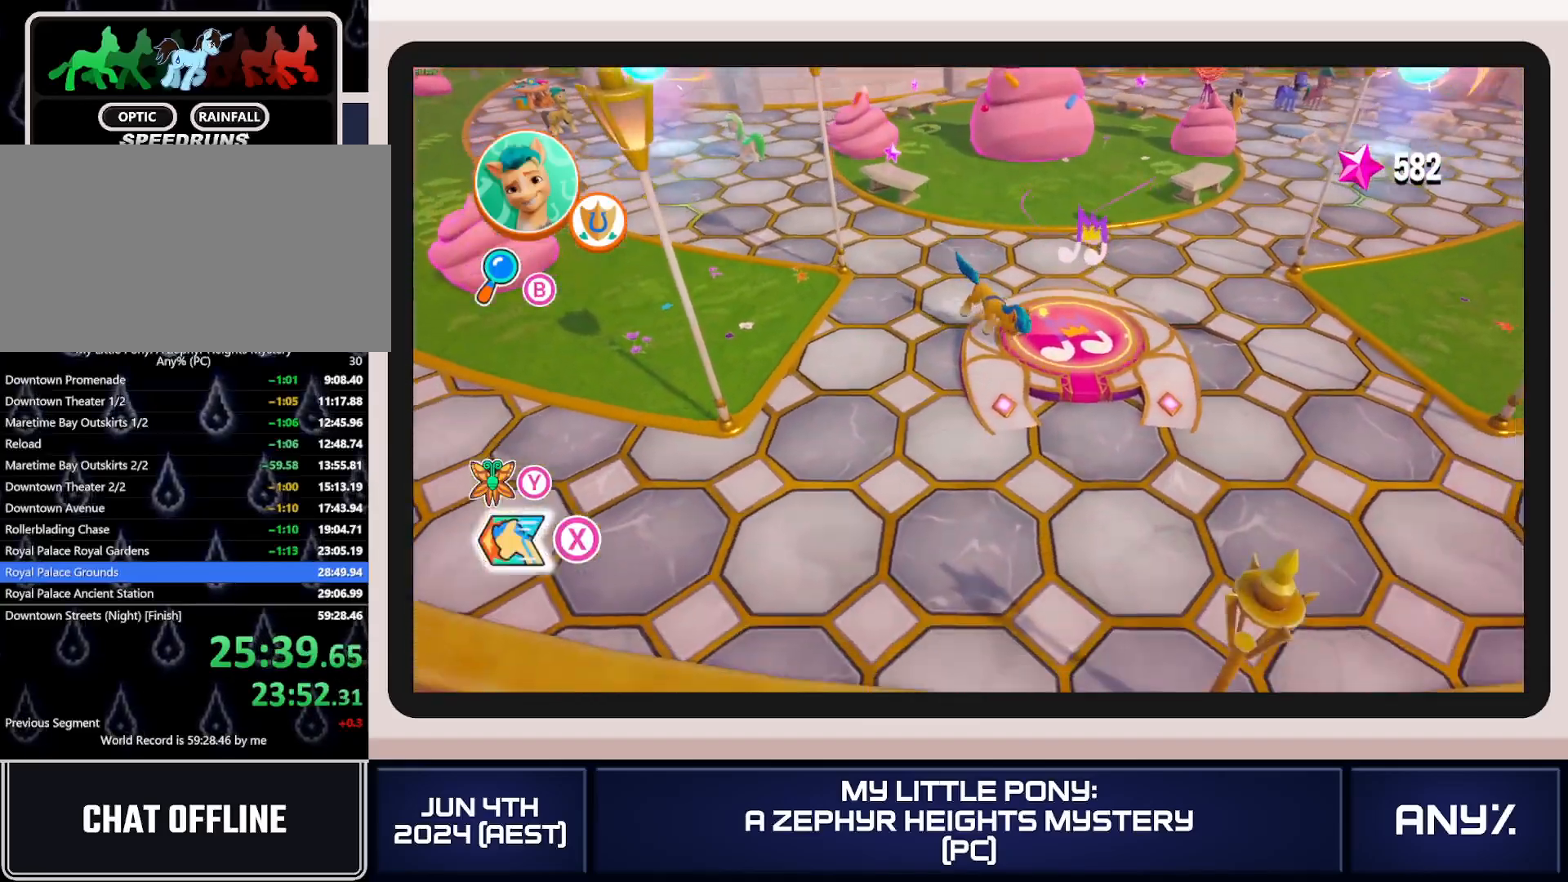
{"buttons": [], "left_stick": "center", "right_stick": "center", "button_events": [[67, "B", "down"], [133, "B", "up"], [183, "B", "down"], [267, "B", "up"]]}
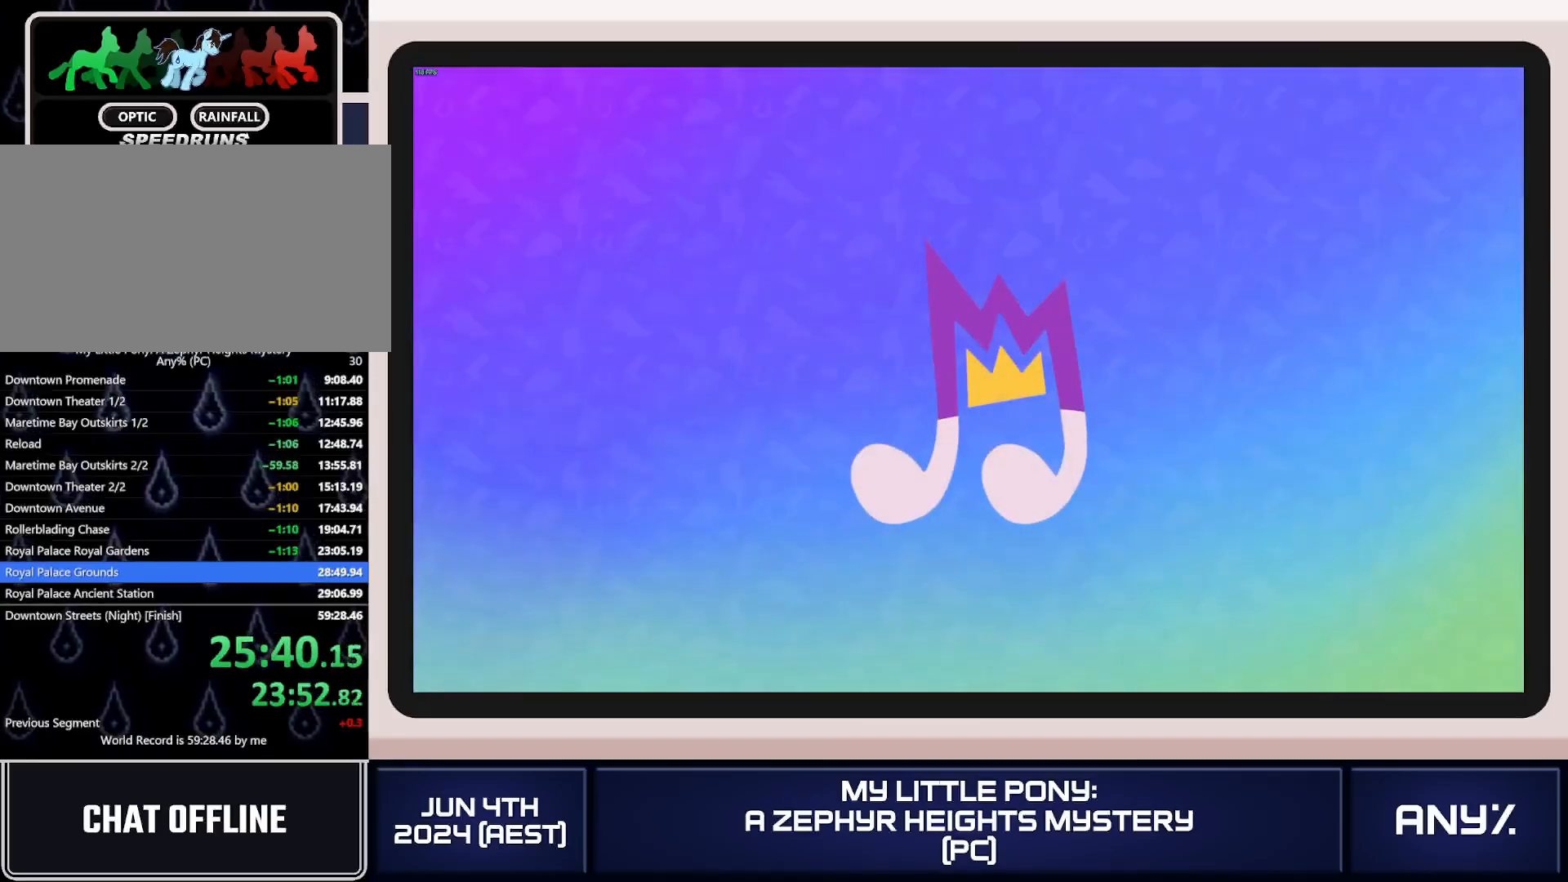
{"buttons": [], "left_stick": "down-right", "right_stick": "center", "button_events": []}
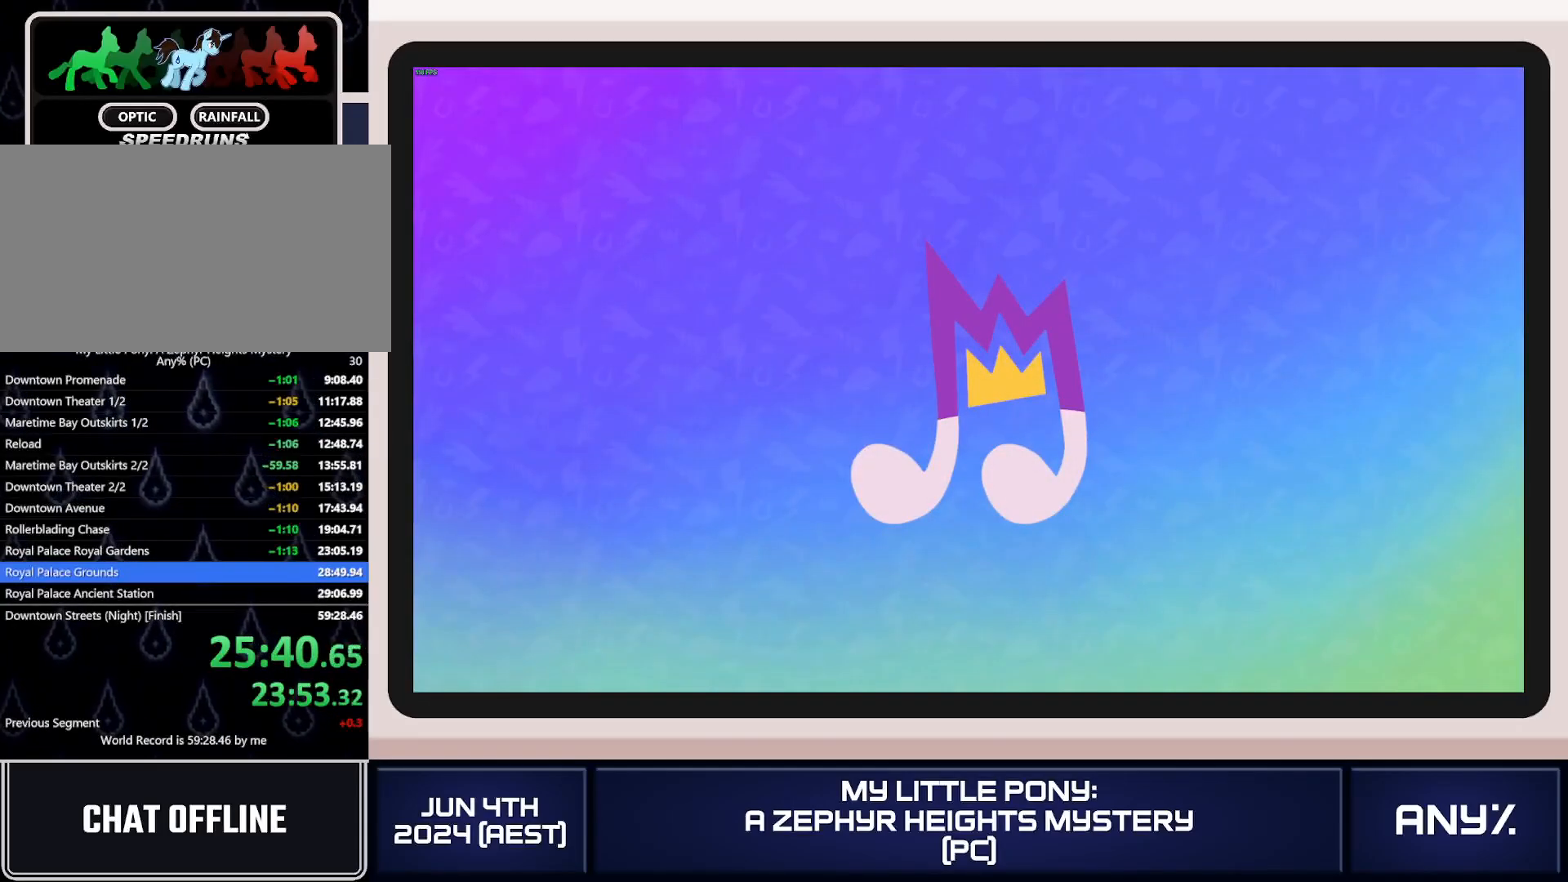
{"buttons": [], "left_stick": "down-right", "right_stick": "center", "button_events": []}
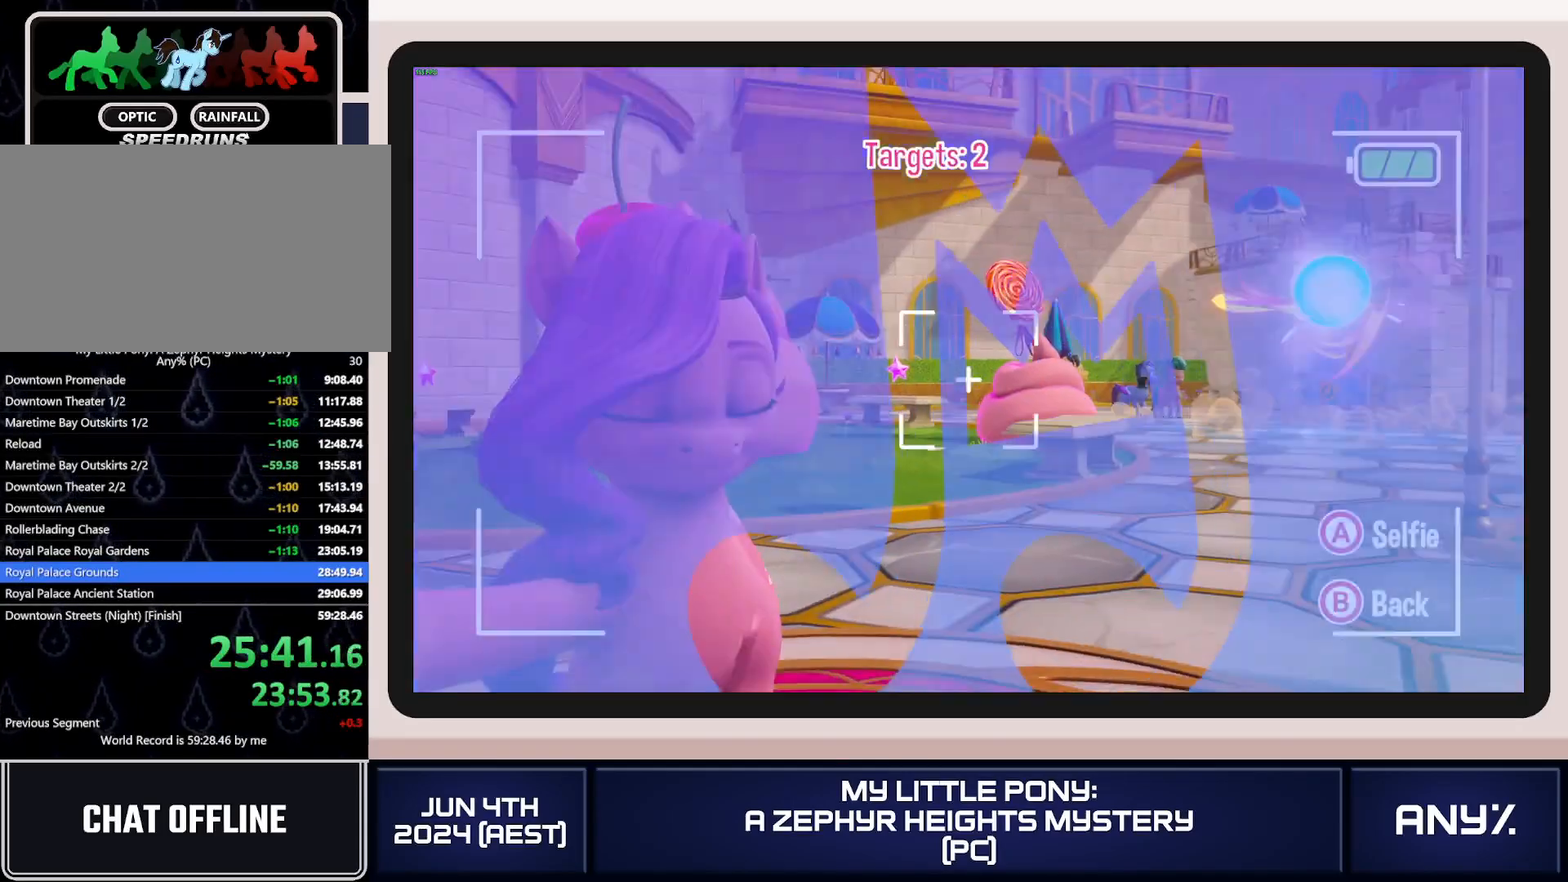
{"buttons": [], "left_stick": "left", "right_stick": "center", "button_events": [[201, "A", "down"], [317, "A", "up"]]}
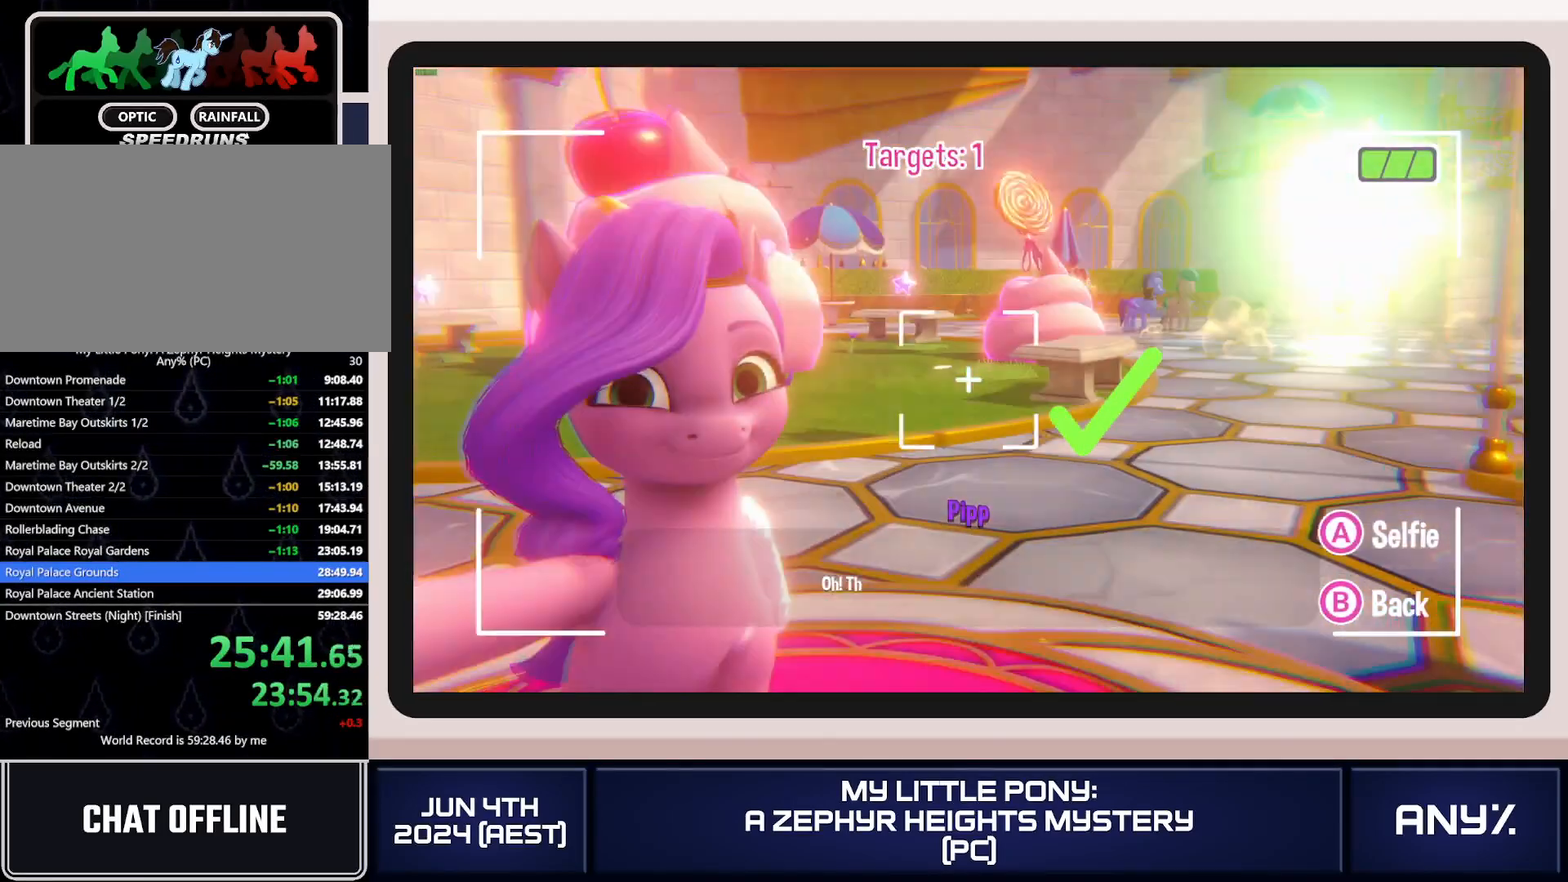
{"buttons": [], "left_stick": "left", "right_stick": "center", "button_events": []}
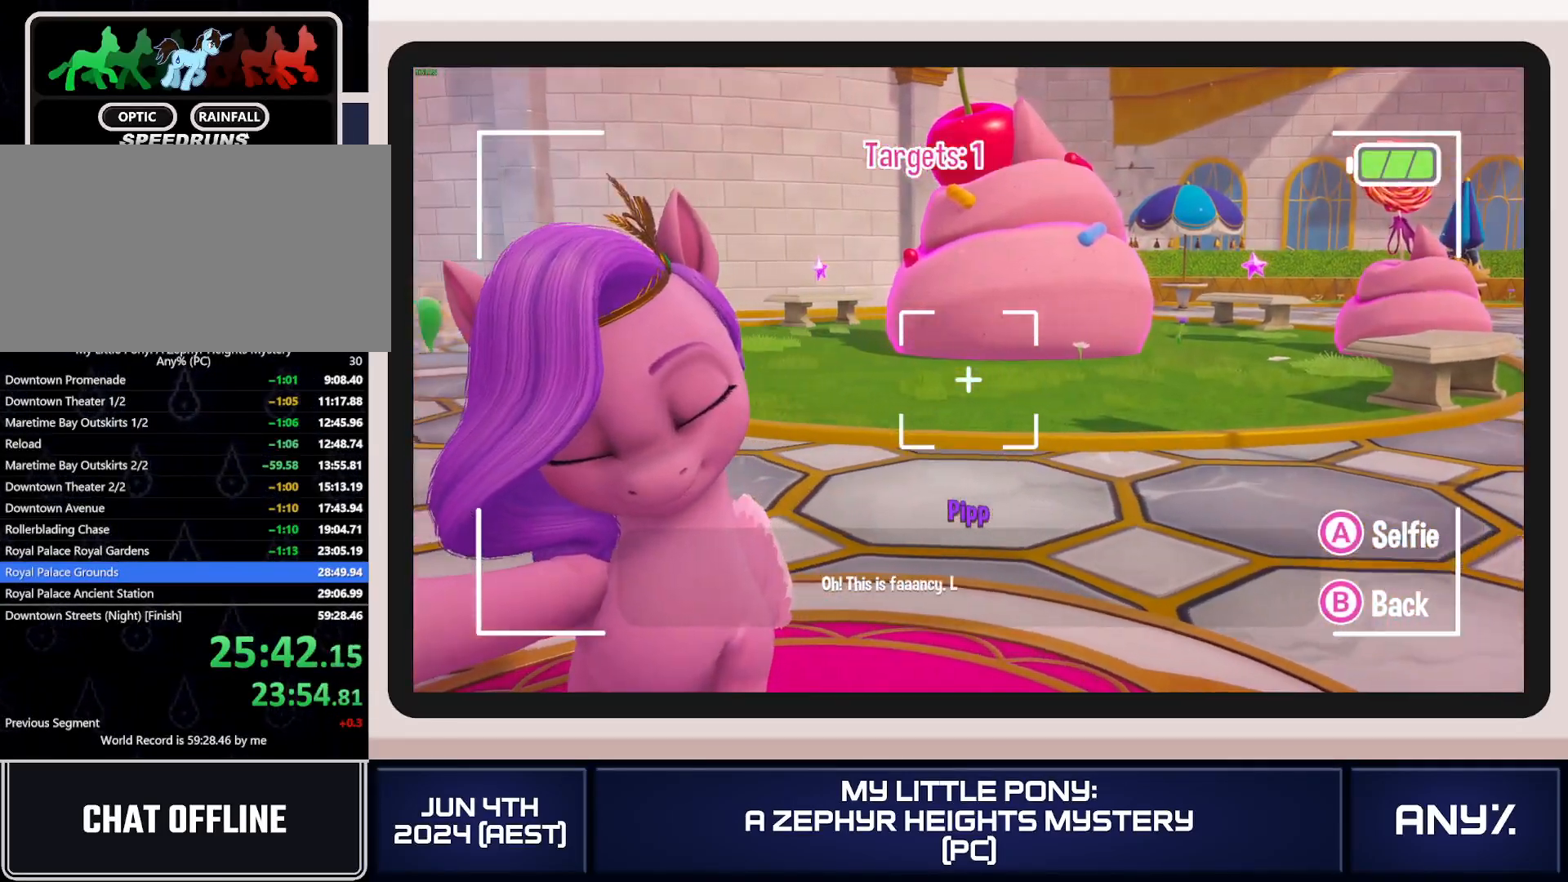
{"buttons": [], "left_stick": "left", "right_stick": "center", "button_events": []}
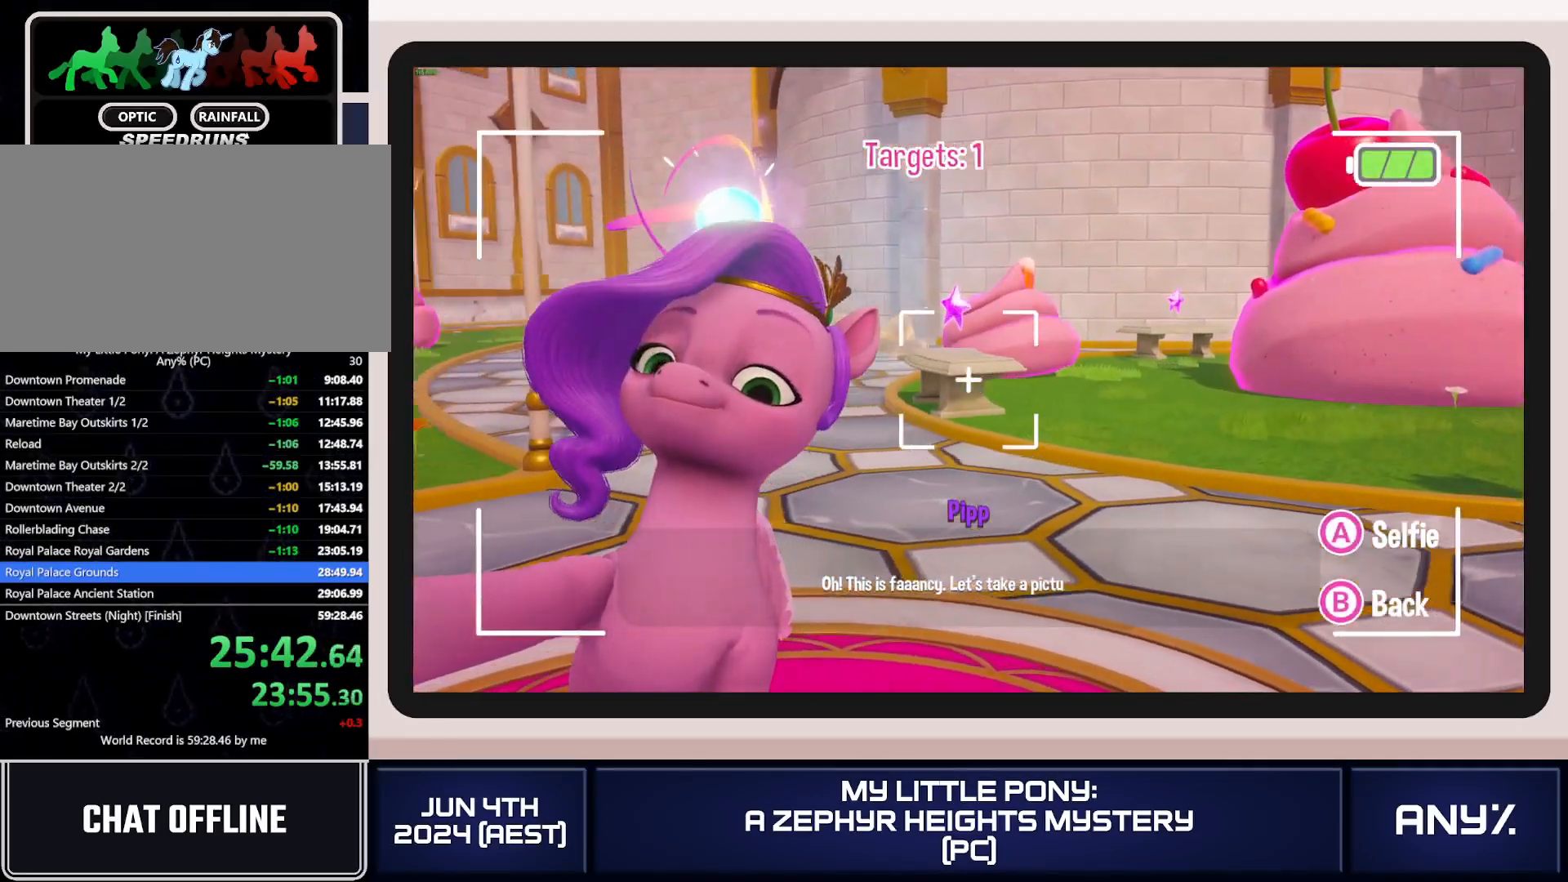
{"buttons": [], "left_stick": "left", "right_stick": "center", "button_events": []}
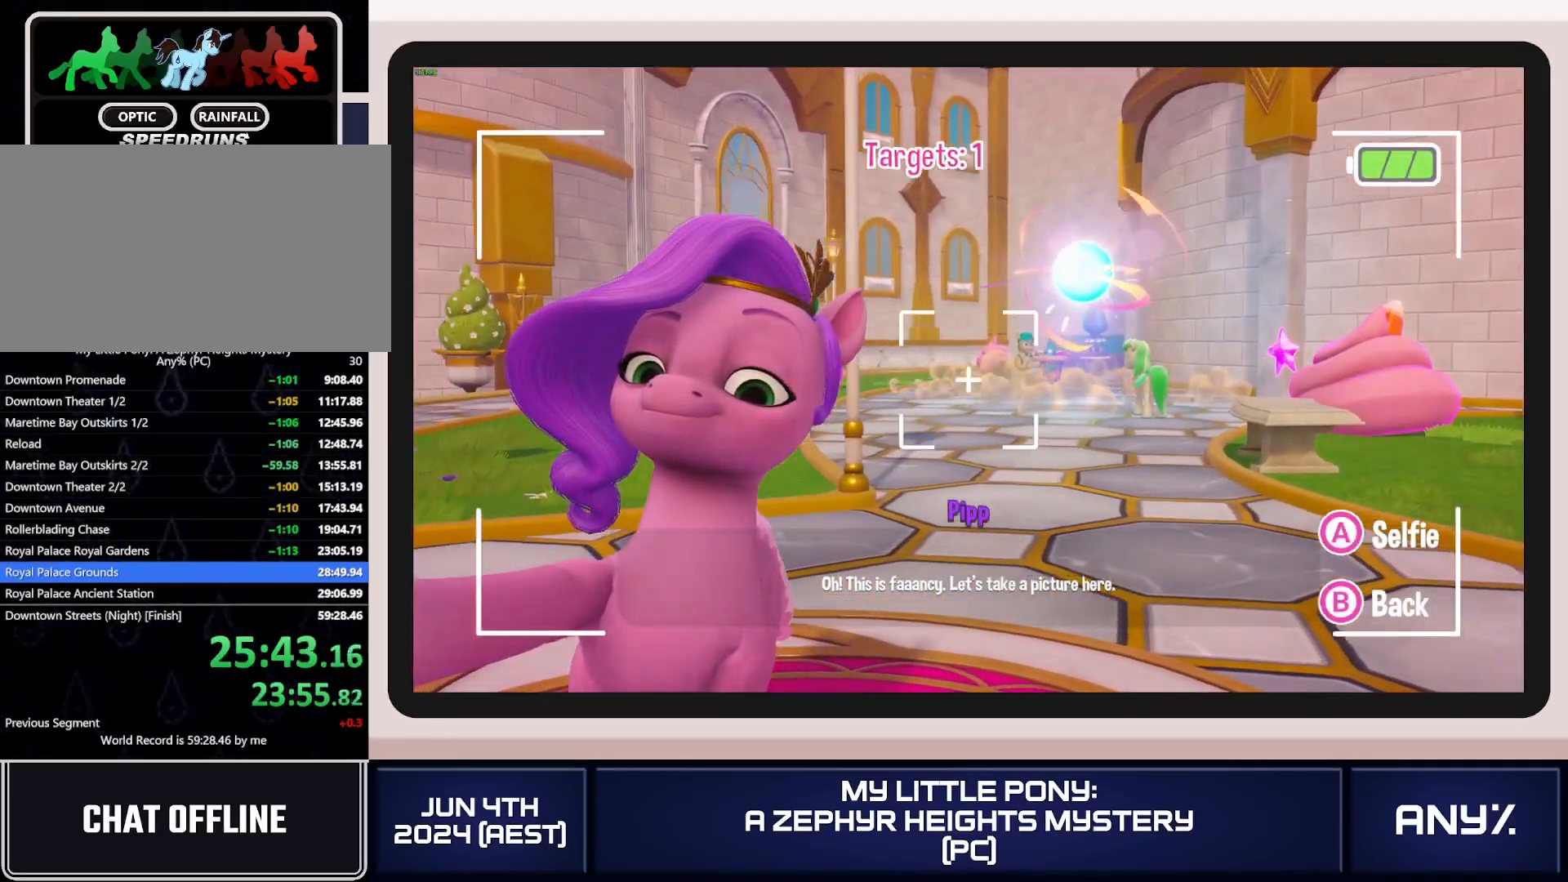
{"buttons": ["B"], "left_stick": "center", "right_stick": "center", "button_events": [[234, "A", "down"], [351, "A", "up"], [434, "B", "down"]]}
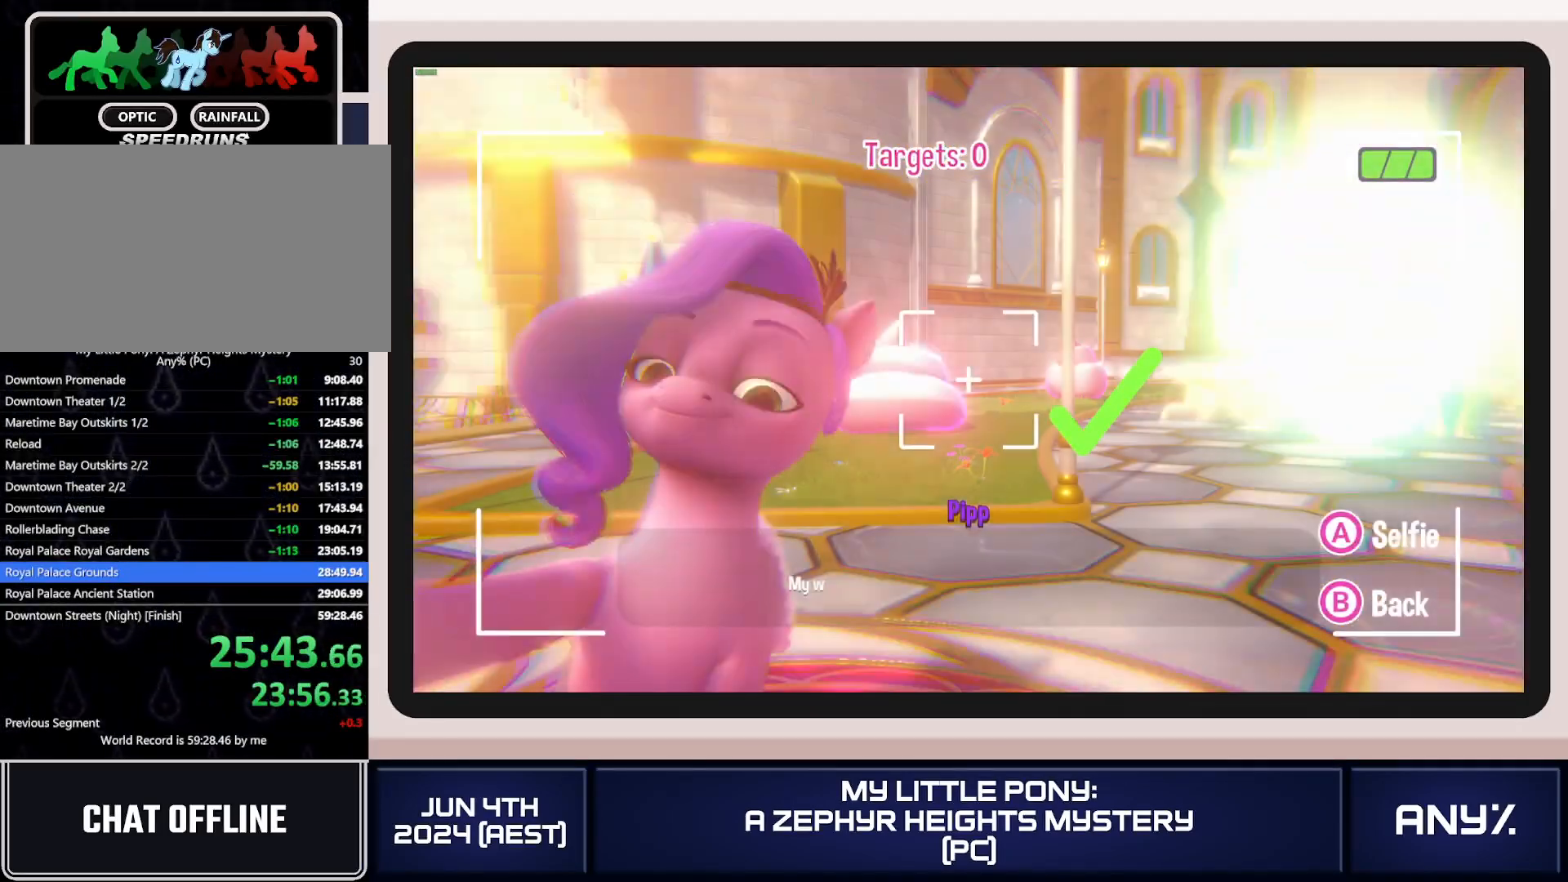
{"buttons": ["B"], "left_stick": "right", "right_stick": "center", "button_events": [[33, "B", "up"], [100, "B", "down"], [167, "B", "up"], [234, "B", "down"], [300, "B", "up"], [367, "B", "down"], [450, "B", "up"], [500, "B", "down"]]}
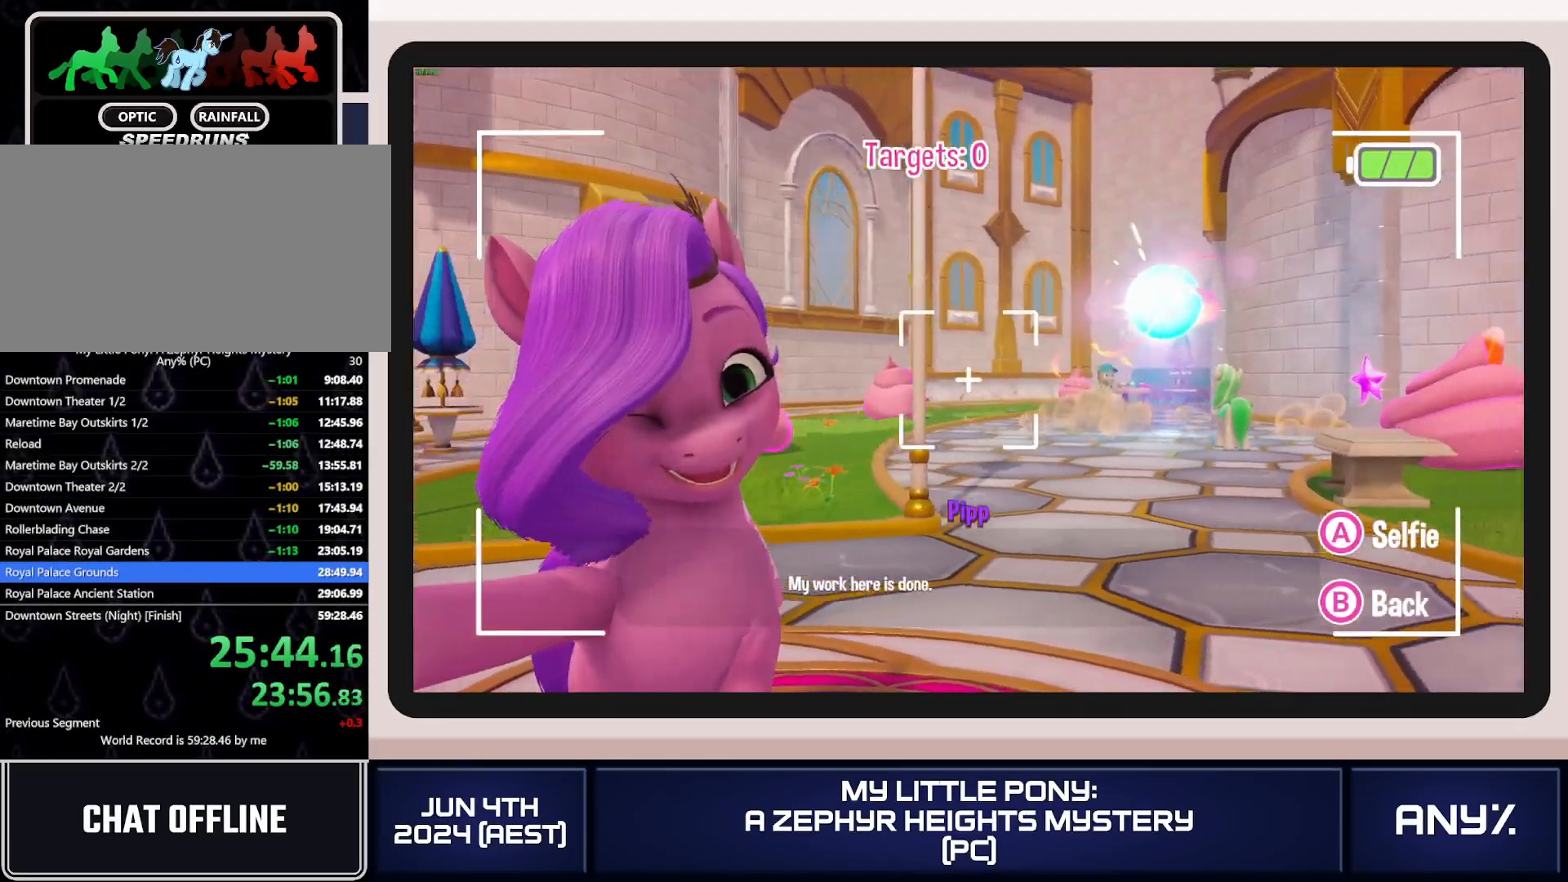
{"buttons": [], "left_stick": "right", "right_stick": "center", "button_events": [[84, "B", "up"], [151, "B", "down"], [217, "B", "up"], [284, "B", "down"], [351, "B", "up"], [418, "B", "down"], [501, "B", "up"]]}
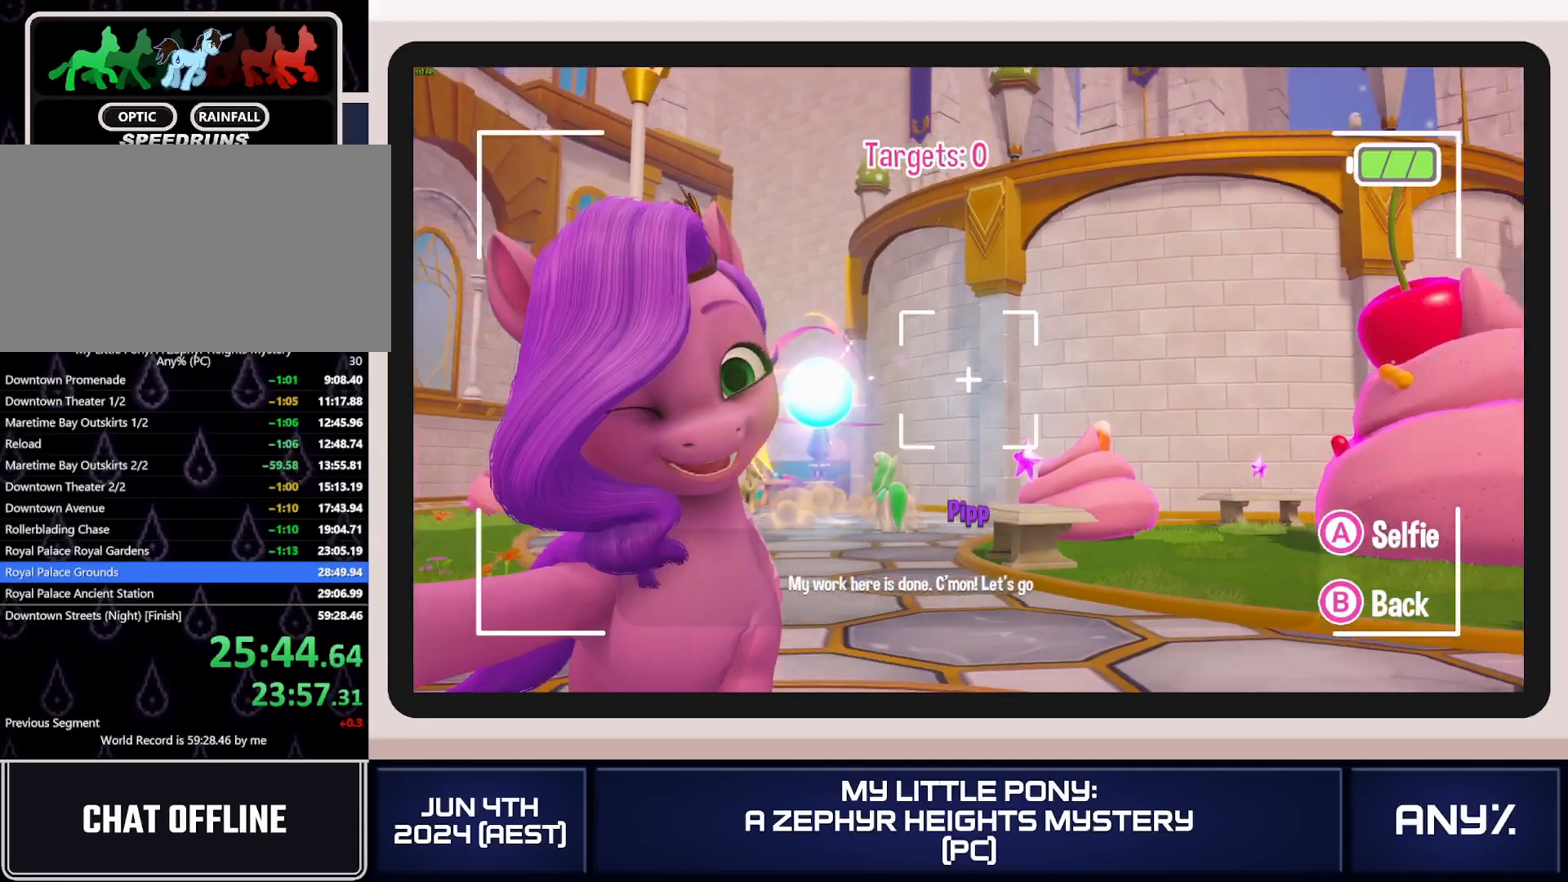
{"buttons": [], "left_stick": "up-right", "right_stick": "center", "button_events": [[67, "B", "down"], [150, "B", "up"], [217, "B", "down"], [500, "B", "up"]]}
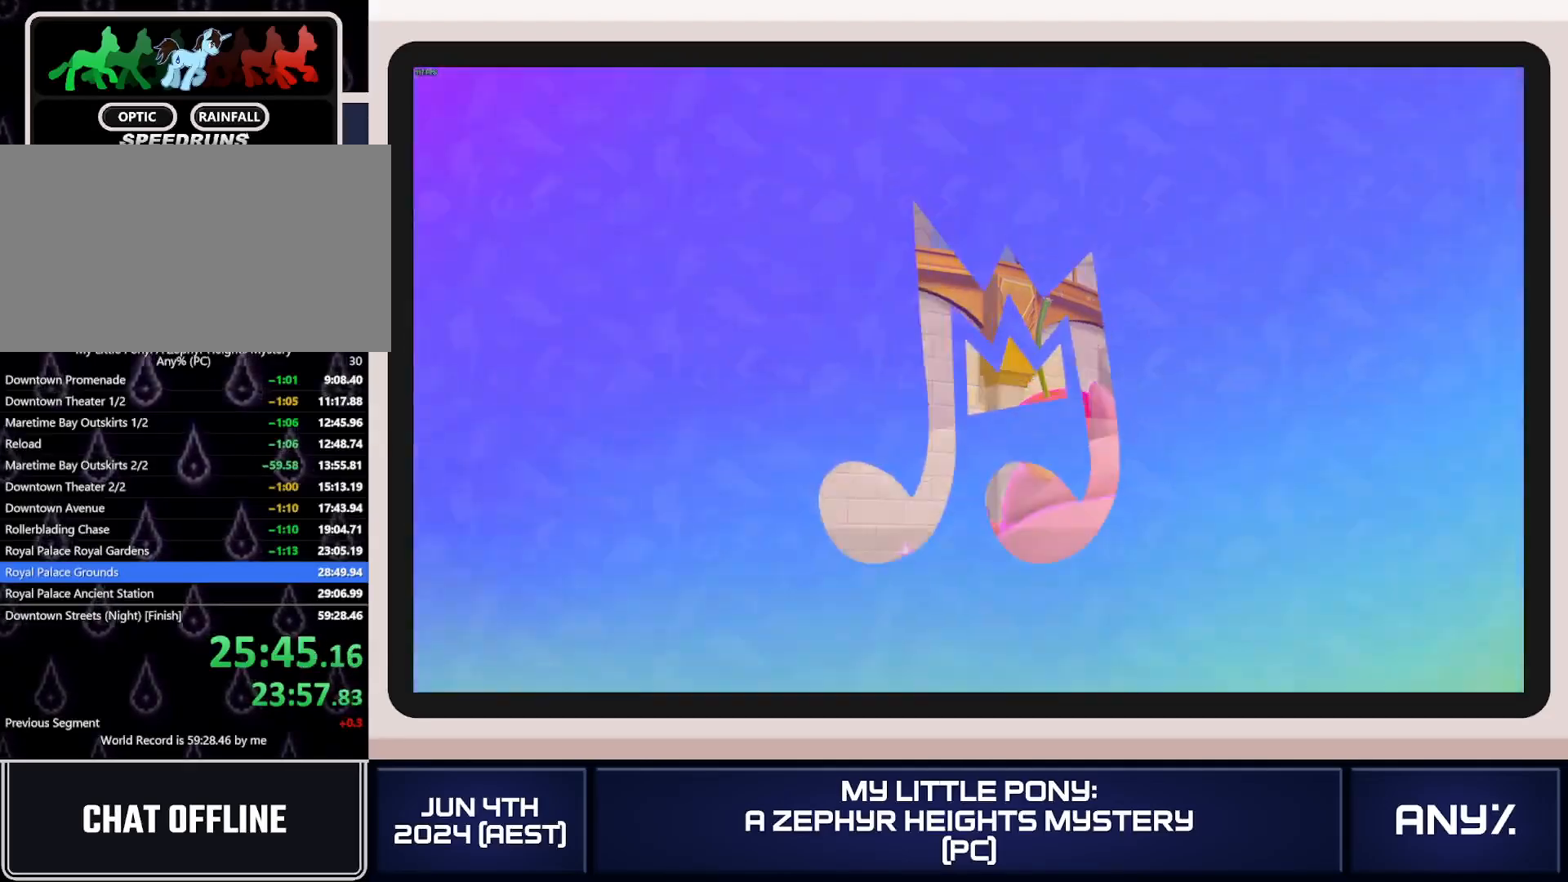
{"buttons": [], "left_stick": "up-right", "right_stick": "center", "button_events": []}
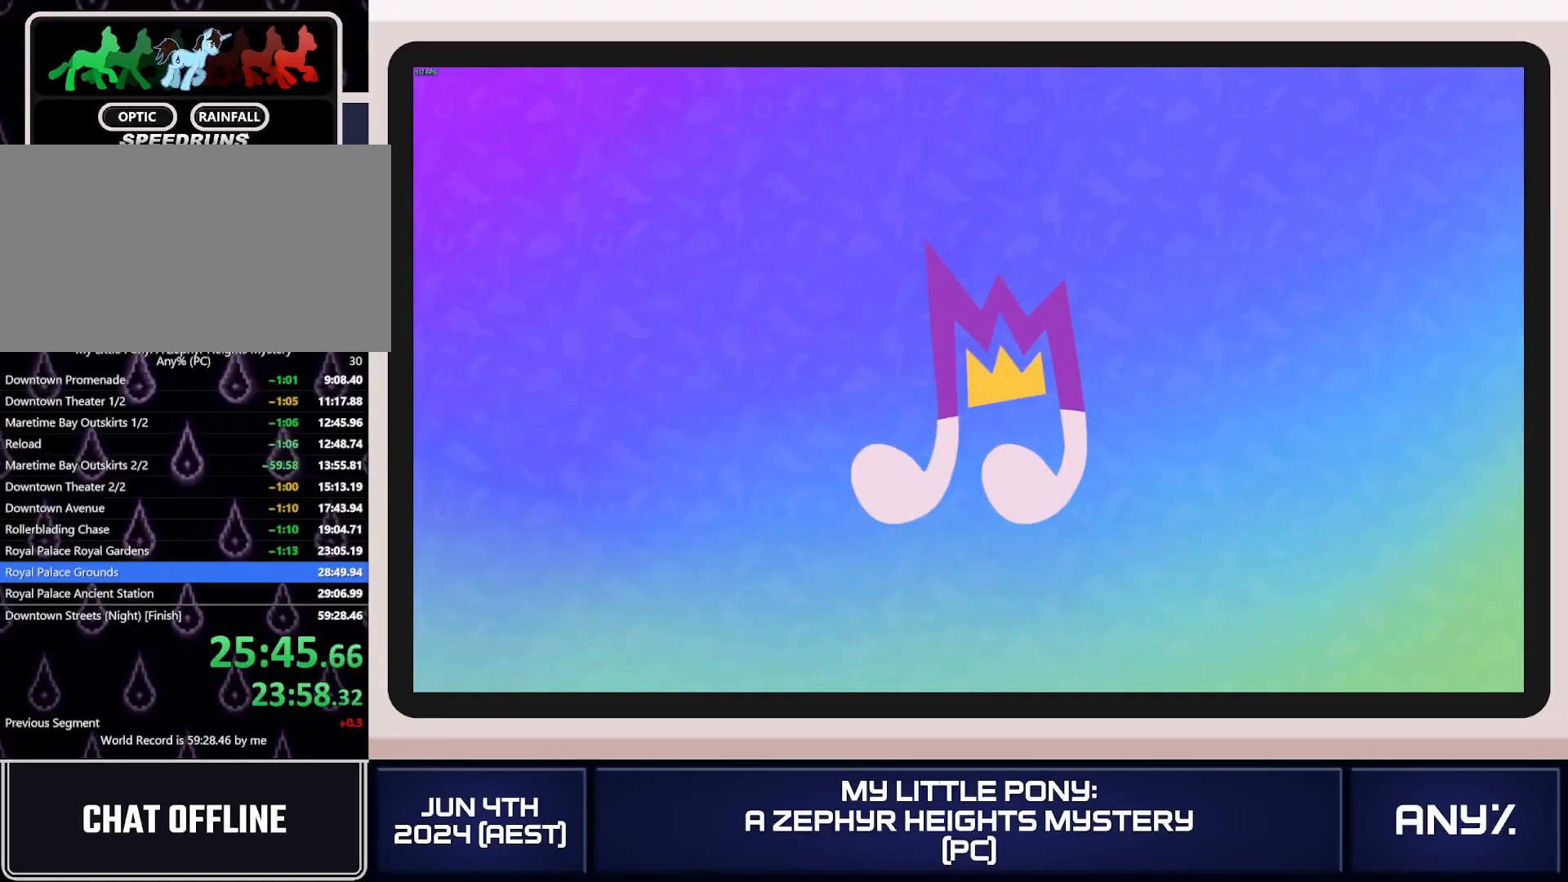
{"buttons": [], "left_stick": "up-right", "right_stick": "center", "button_events": []}
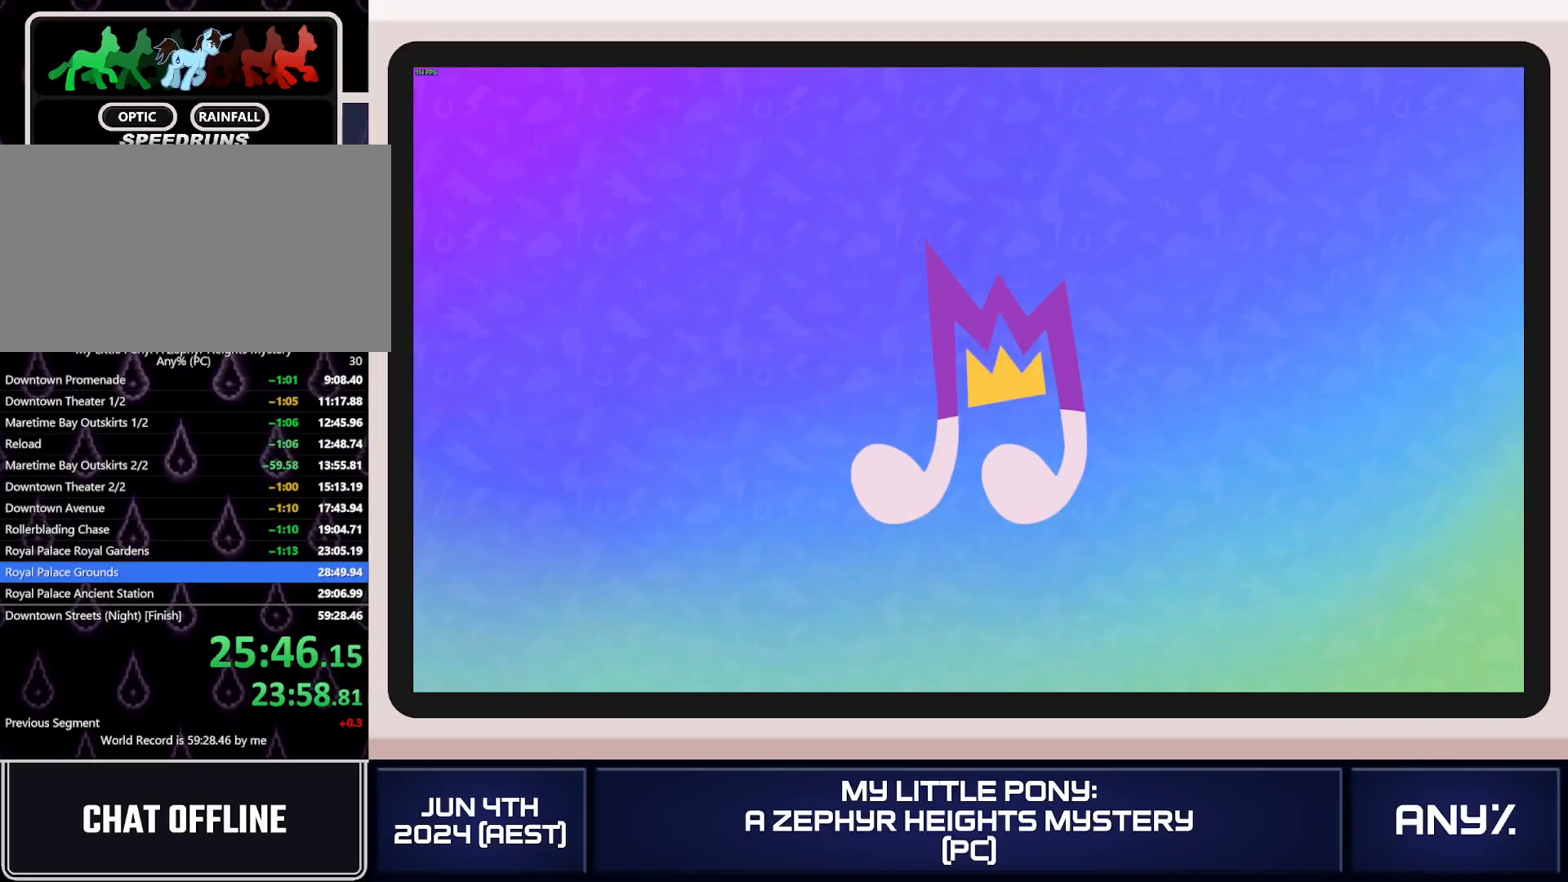
{"buttons": ["X"], "left_stick": "up-right", "right_stick": "center", "button_events": [[418, "X", "down"]]}